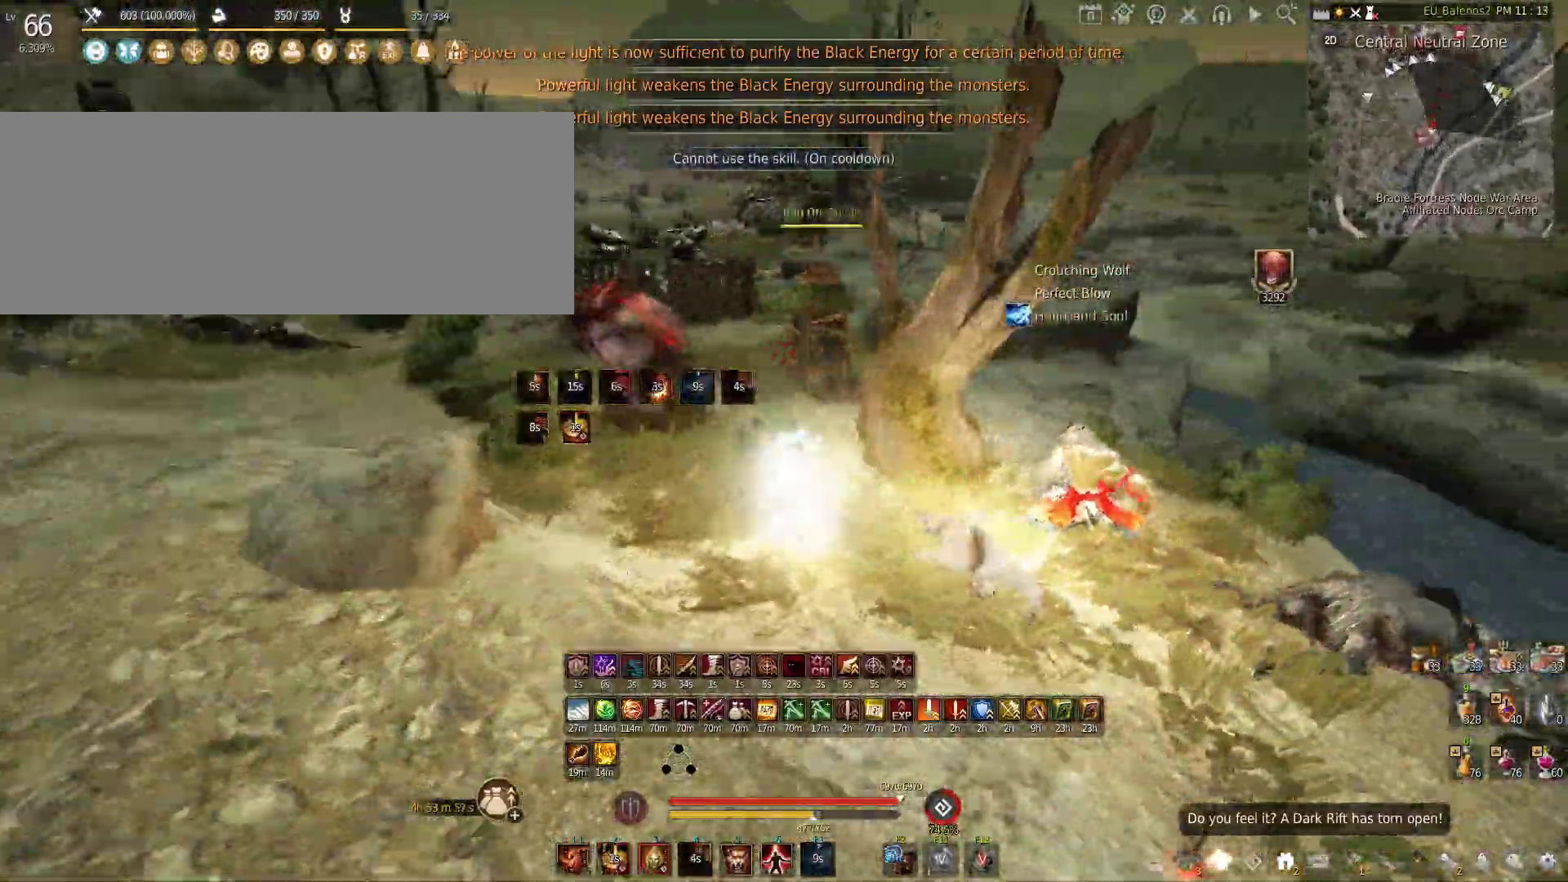
Gameplay with keyboard and mouse; each line is a JSON object with the keys and mouse buttons held at the frame after it. "events" lists presses ("down") and releases ("up") of "a", "c", "d", "e", "f", "q", "s", "shift", "space", "tab", "w", "x", "z", "mouse_left" and "mouse_right" between this image and that frame as [ms after this image, input, new state], when the widget could be followed in between. "mouse_left", "mouse_right" = the "left", "right" buttons of the "mouse" list. No other keys are recorded. Mouse movement is not recorded.
{"keys": ["s"], "mouse": ["left", "right"], "events": [[217, "s", "down"], [300, "mouse_left", "down"], [300, "mouse_right", "down"]]}
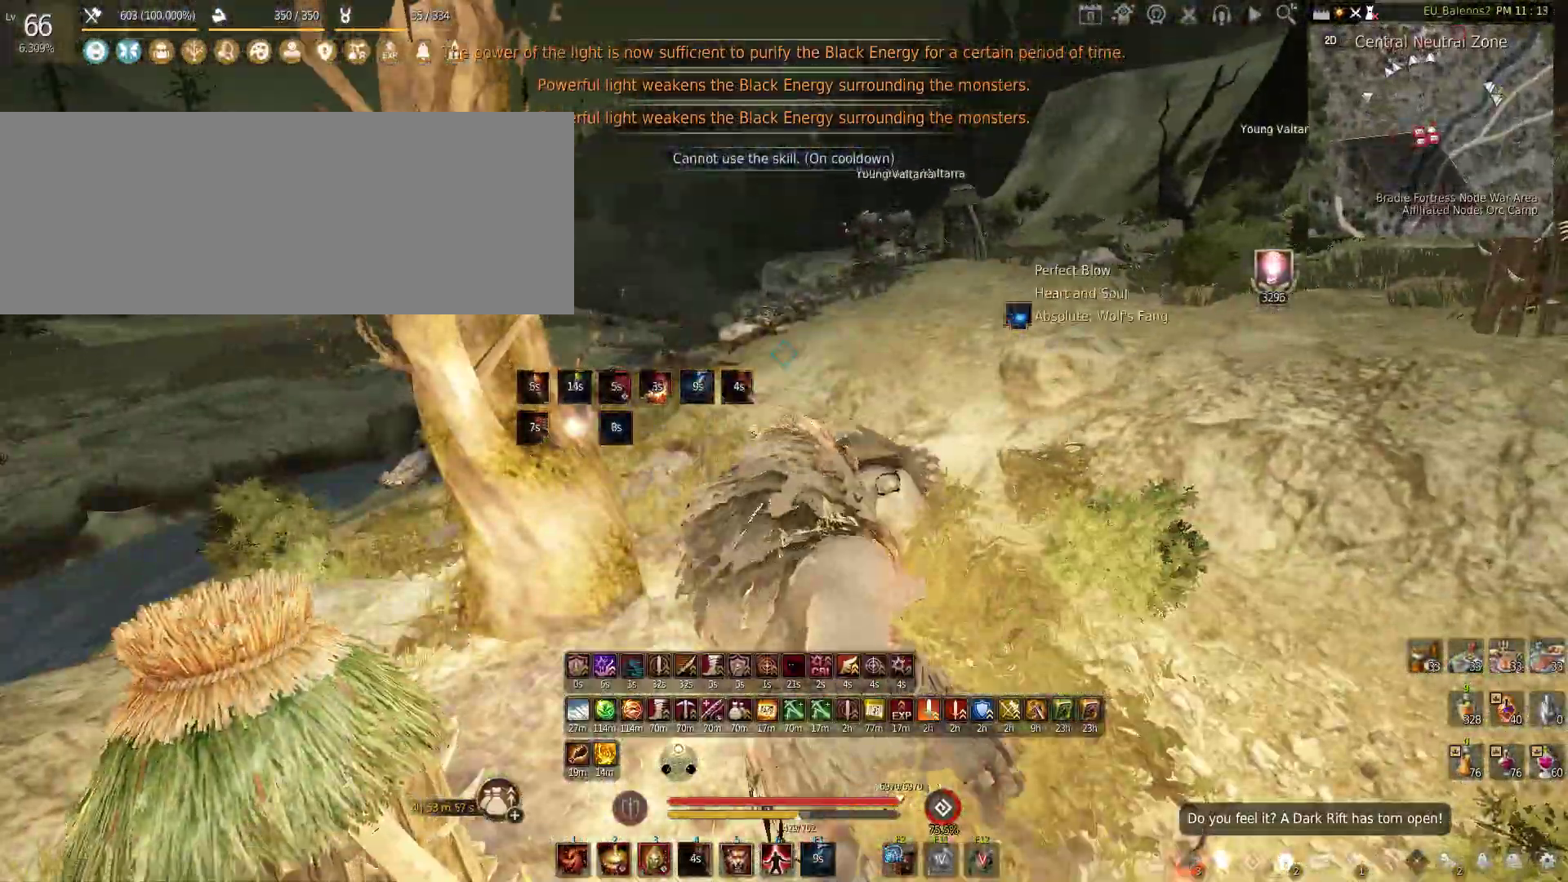
{"keys": [], "mouse": [], "events": [[200, "mouse_left", "up"], [200, "mouse_right", "up"], [283, "s", "up"]]}
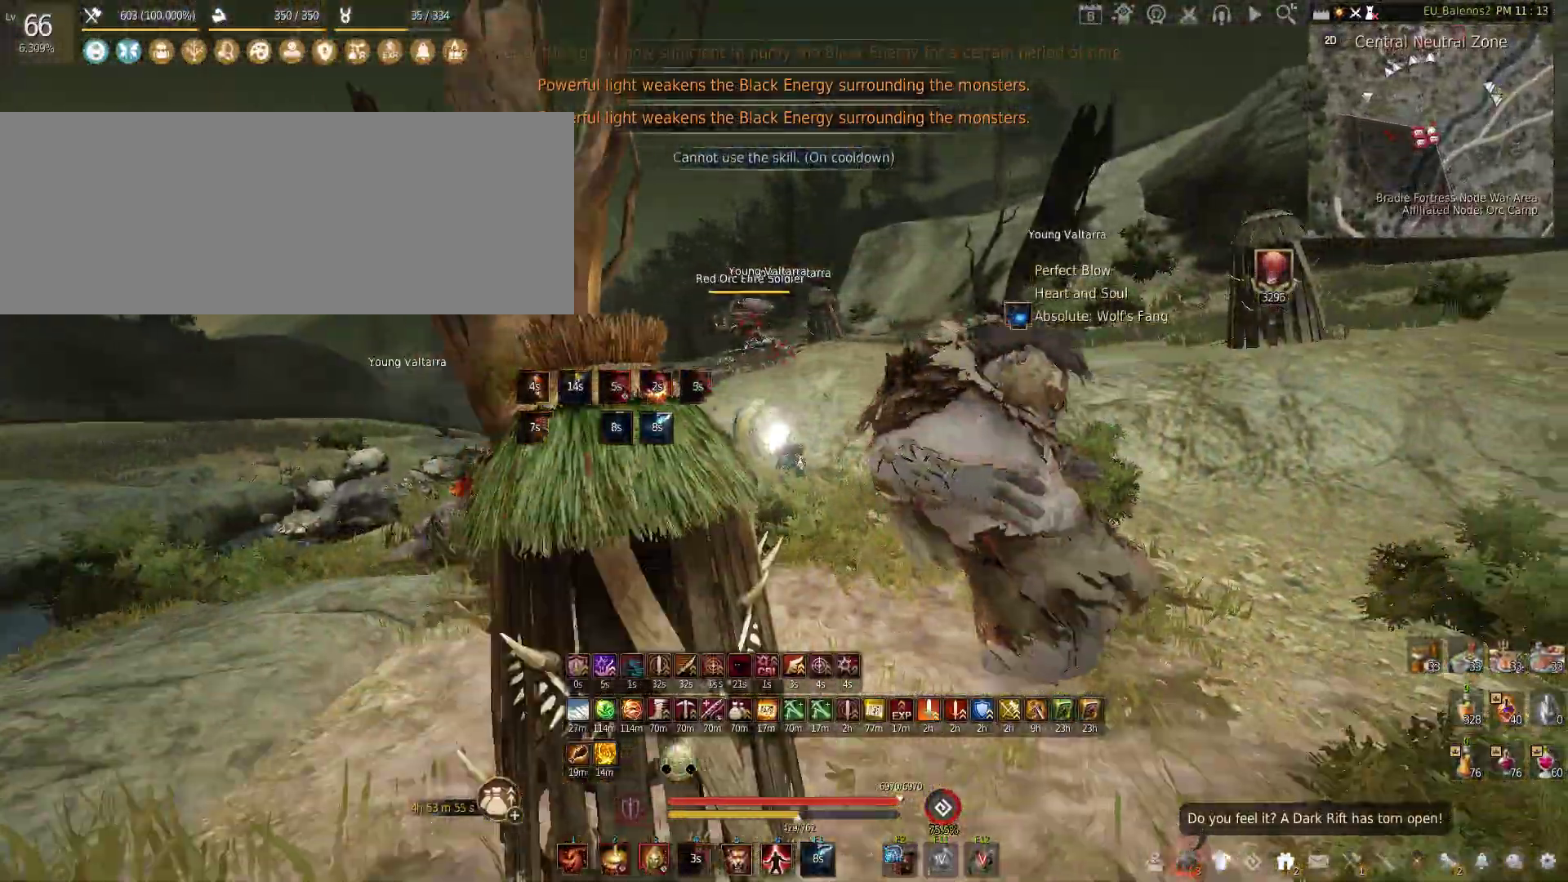
{"keys": ["shift"], "mouse": [], "events": [[100, "s", "down"], [267, "s", "up"], [350, "shift", "down"], [367, "x", "down"], [500, "x", "up"]]}
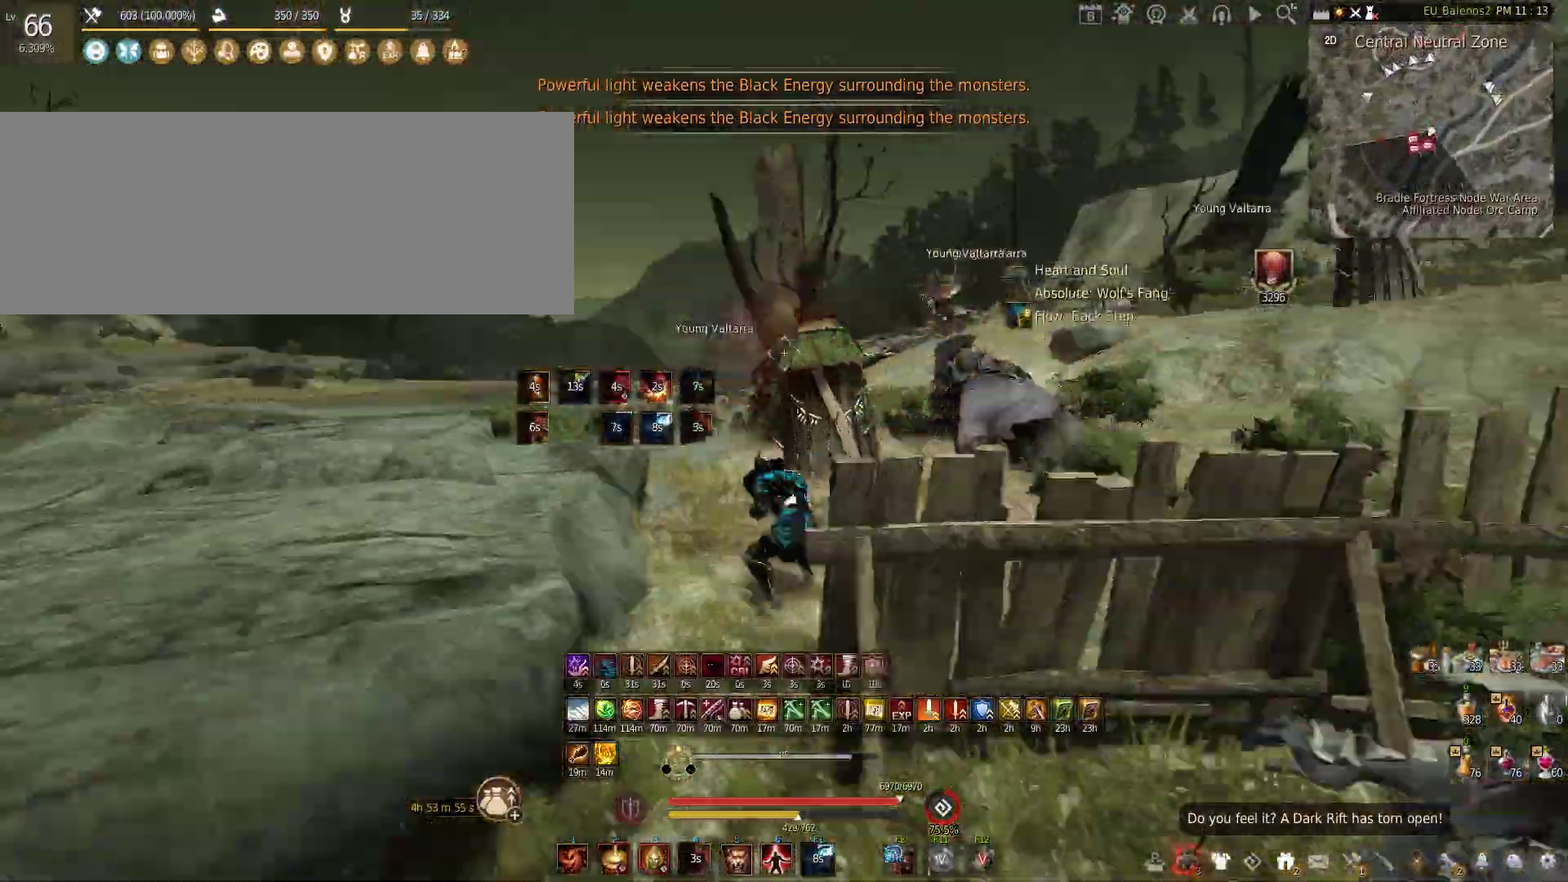
{"keys": [], "mouse": [], "events": [[17, "shift", "up"], [117, "w", "down"], [267, "q", "down"], [417, "q", "up"], [483, "w", "up"]]}
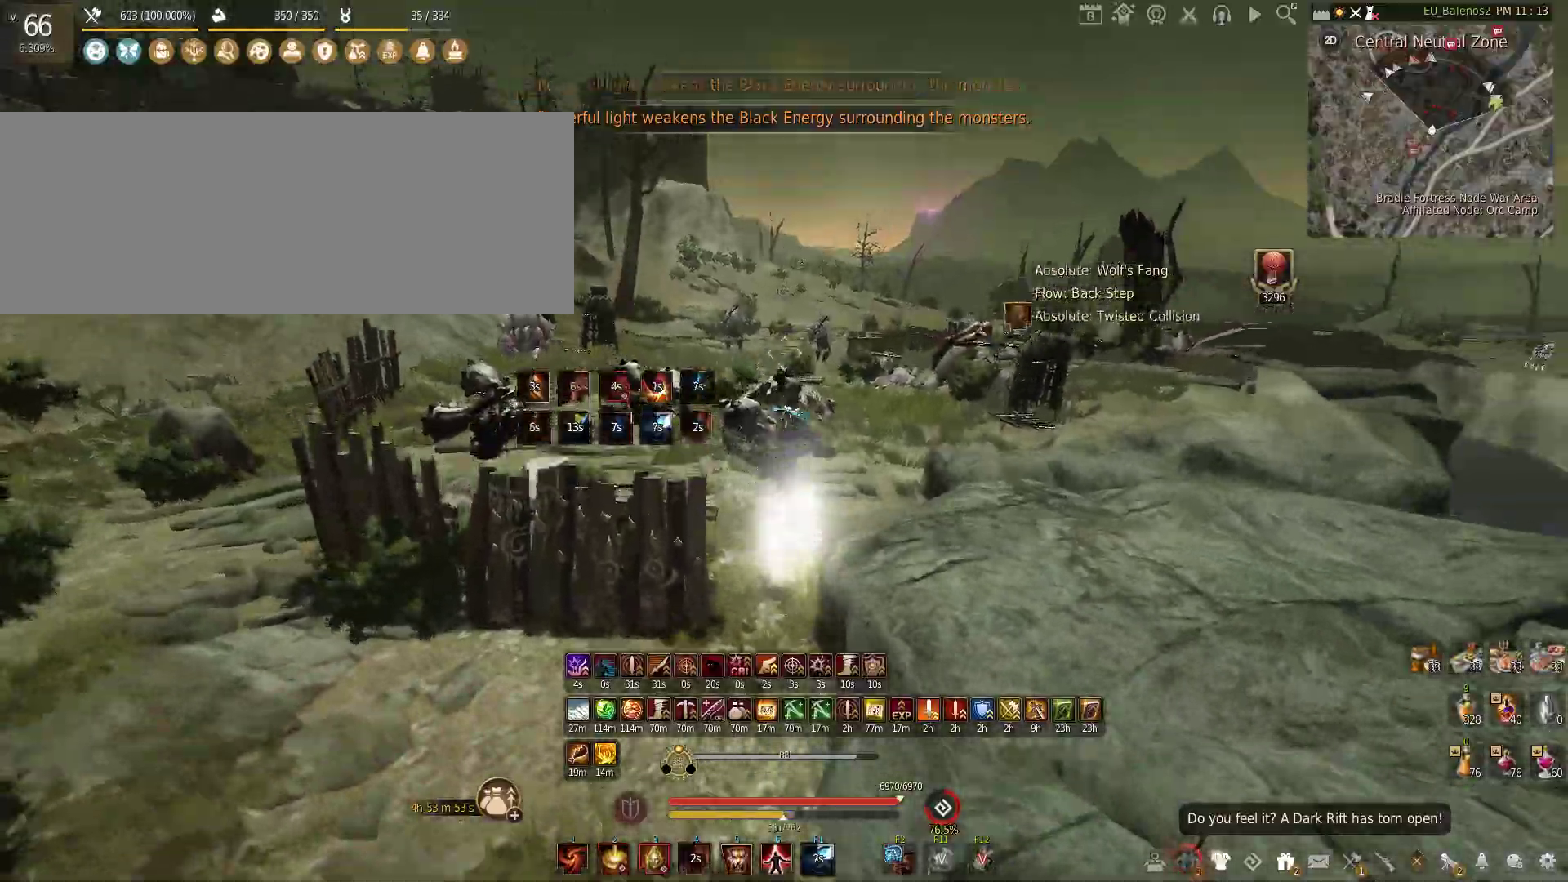
{"keys": [], "mouse": [], "events": [[117, "mouse_left", "down"], [467, "mouse_left", "up"]]}
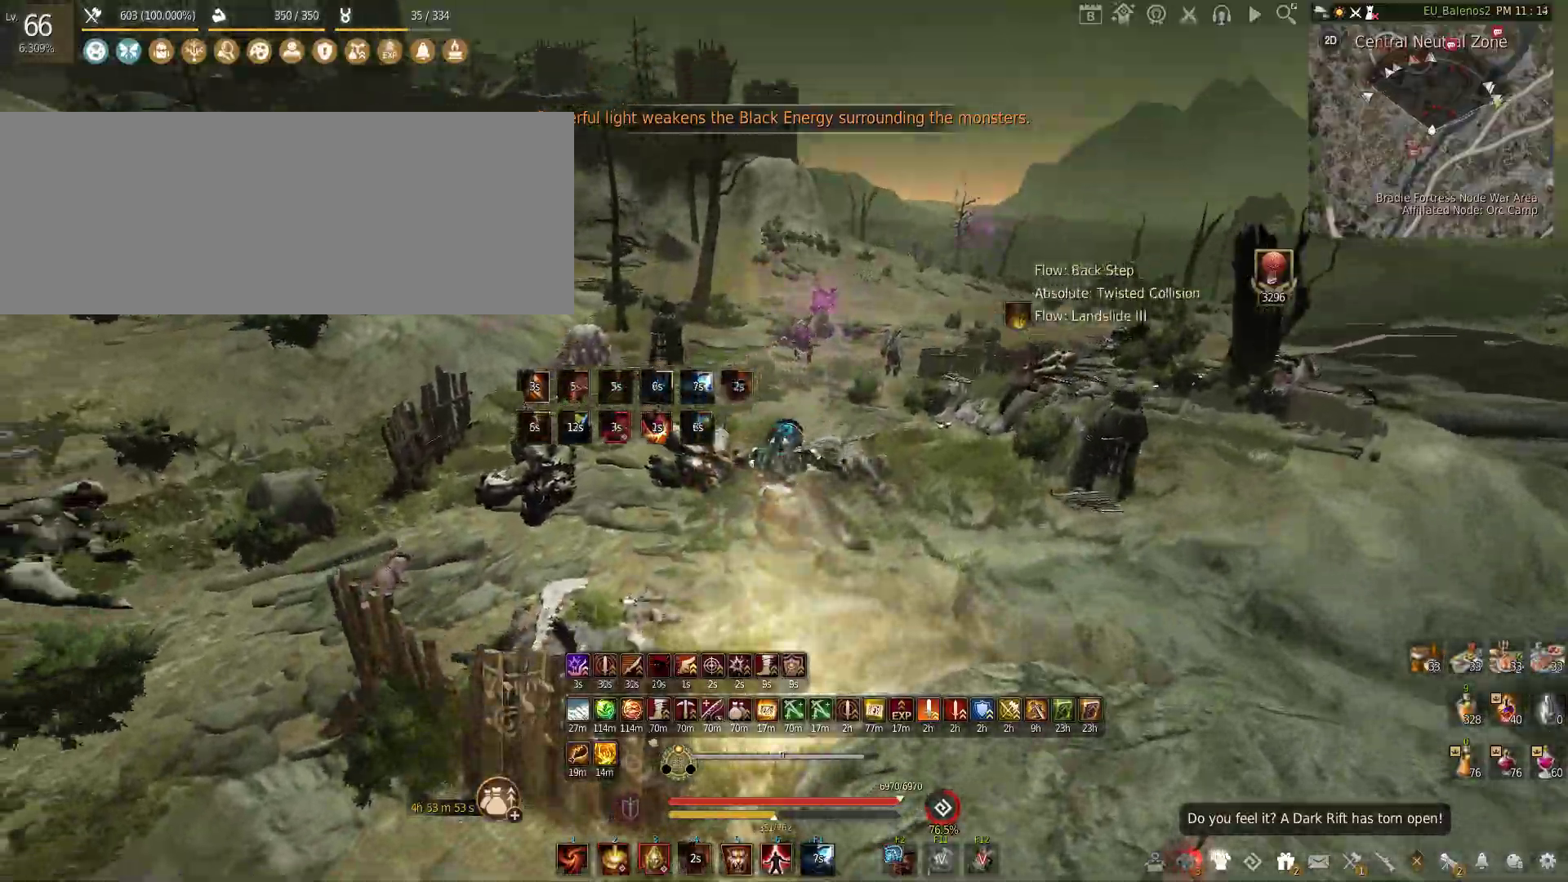
{"keys": ["f"], "mouse": [], "events": [[317, "f", "down"]]}
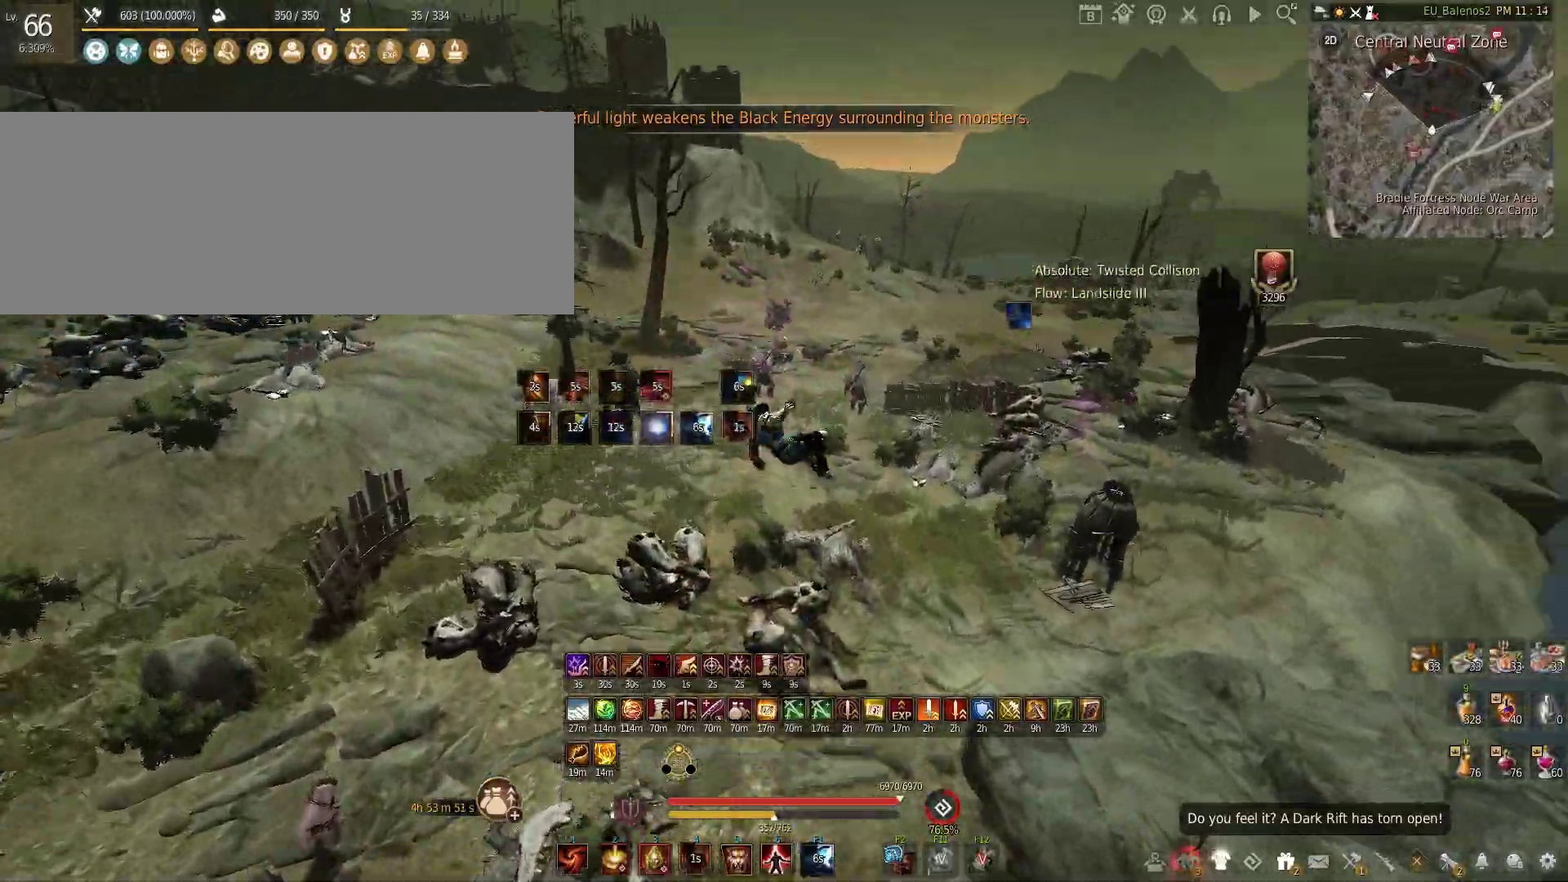
{"keys": [], "mouse": [], "events": [[400, "f", "up"]]}
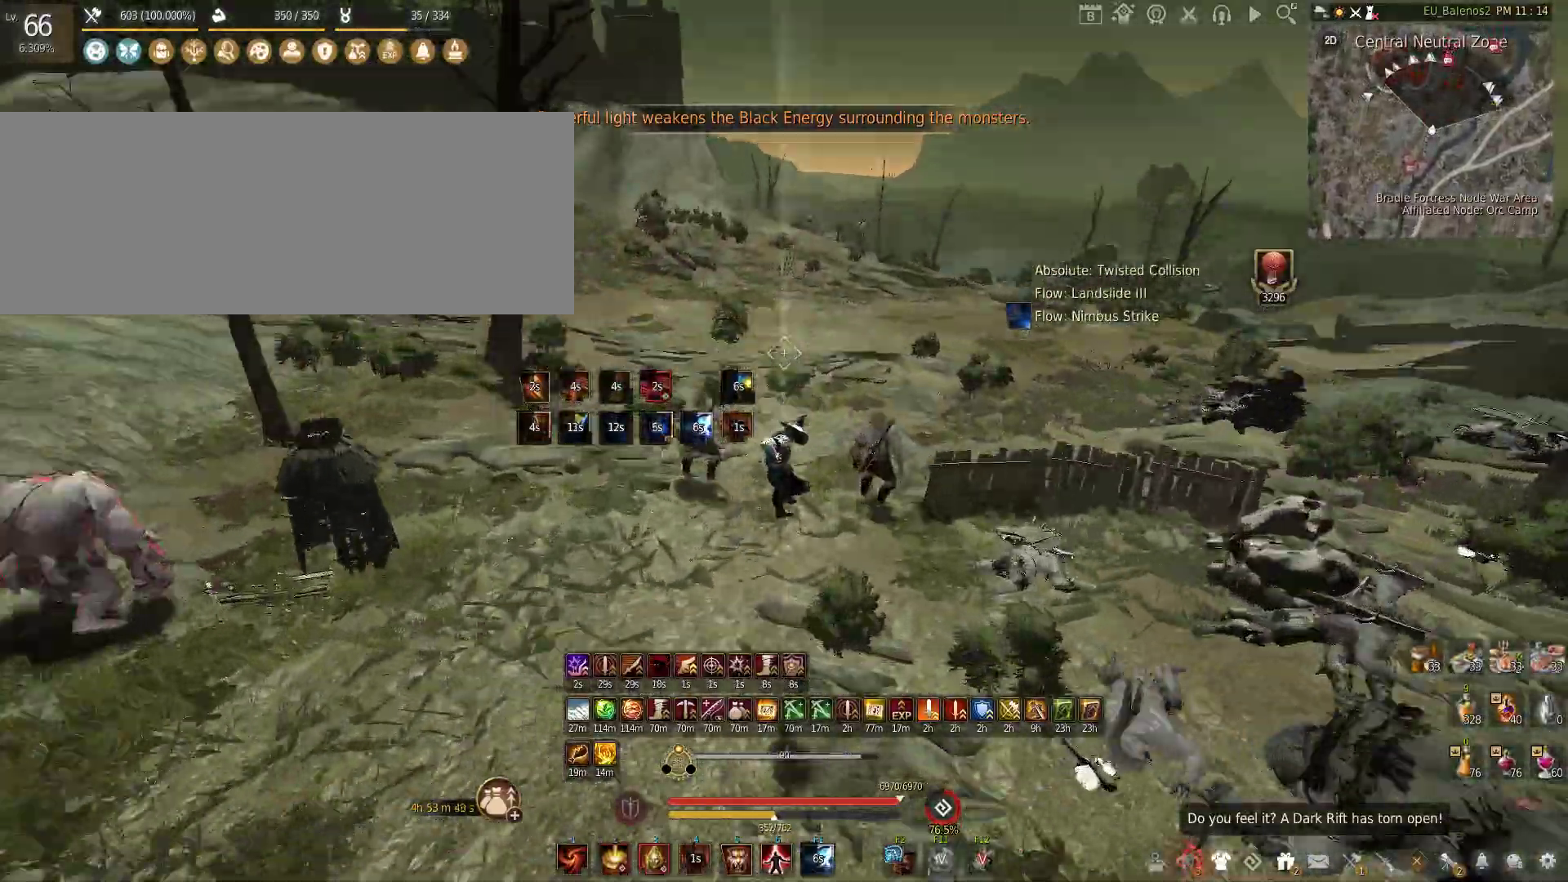
{"keys": ["w"], "mouse": [], "events": [[150, "w", "down"]]}
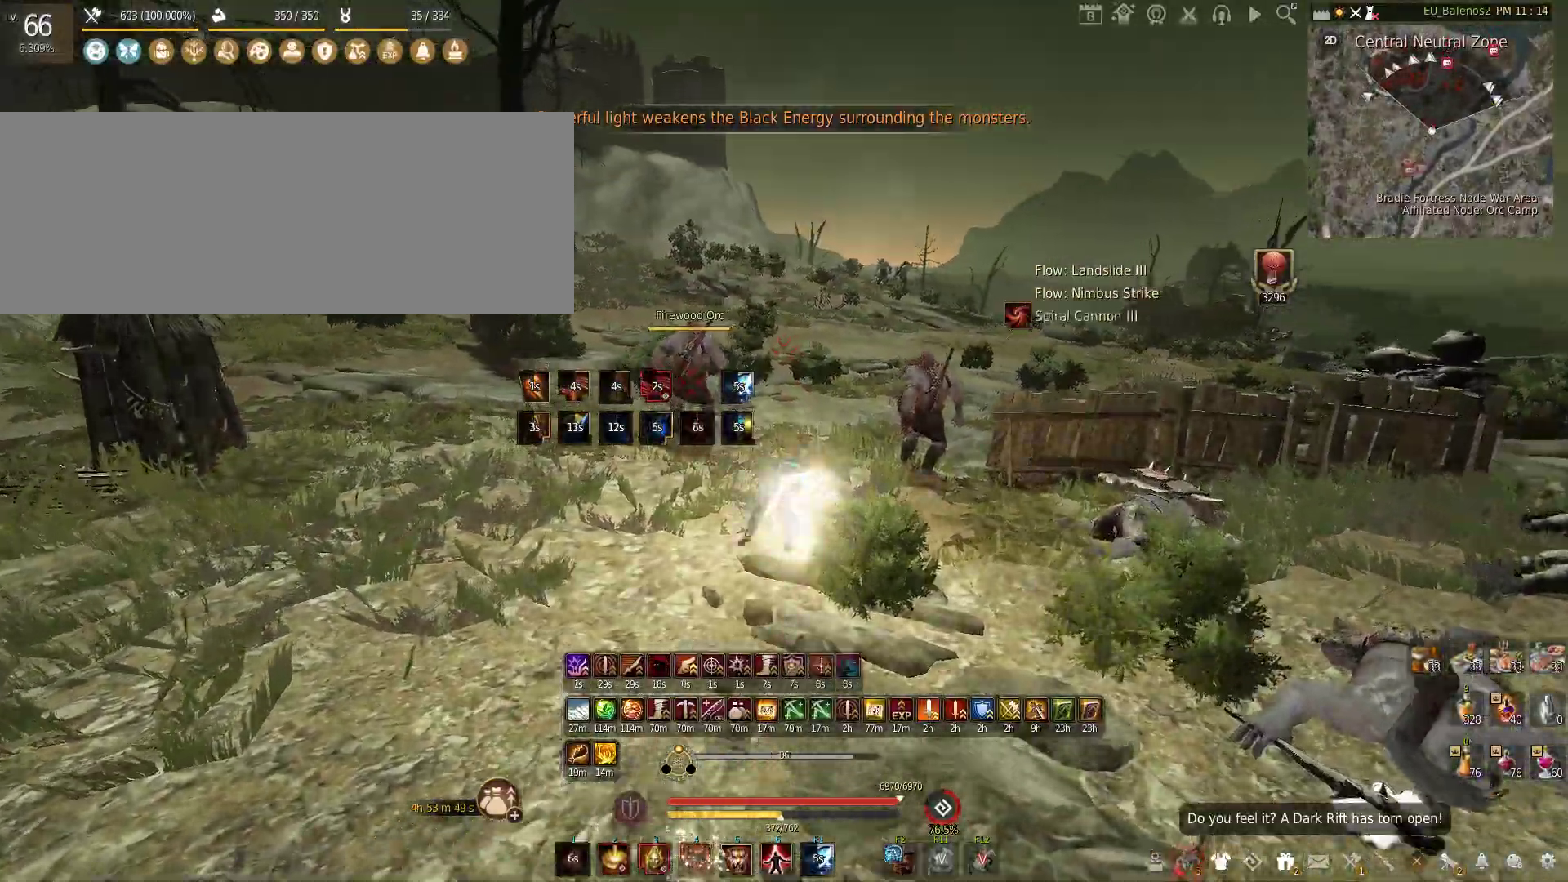
{"keys": [], "mouse": ["left"], "events": [[250, "w", "up"], [283, "mouse_left", "down"]]}
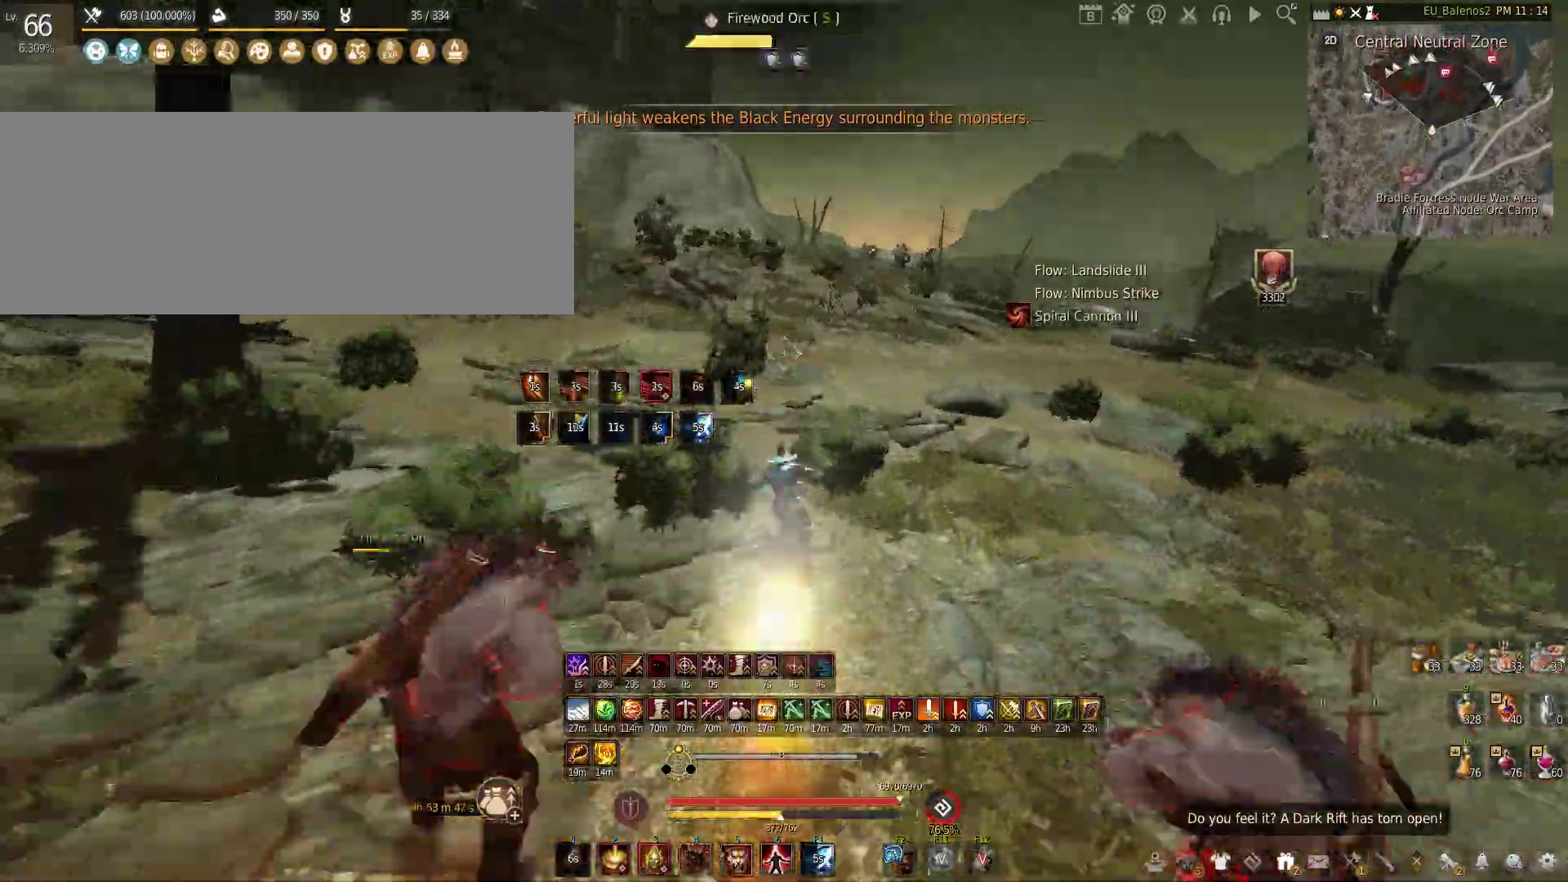
{"keys": ["f", "shift"], "mouse": [], "events": [[67, "mouse_left", "up"], [200, "mouse_right", "down"], [333, "shift", "down"], [383, "f", "down"], [383, "mouse_right", "up"]]}
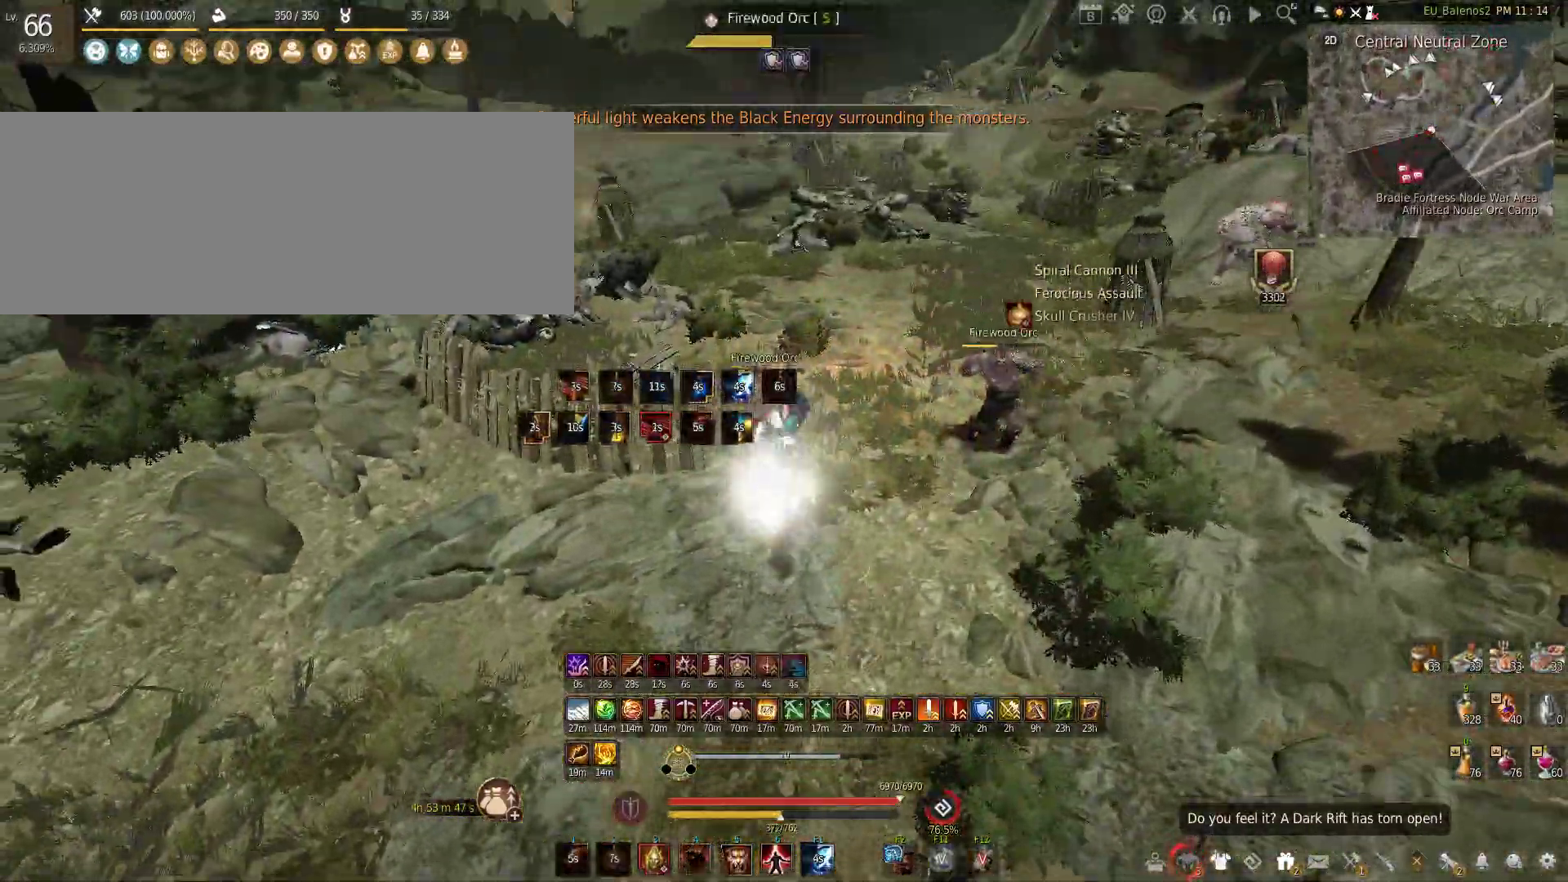
{"keys": ["w"], "mouse": [], "events": [[150, "shift", "up"], [200, "f", "up"], [383, "w", "down"]]}
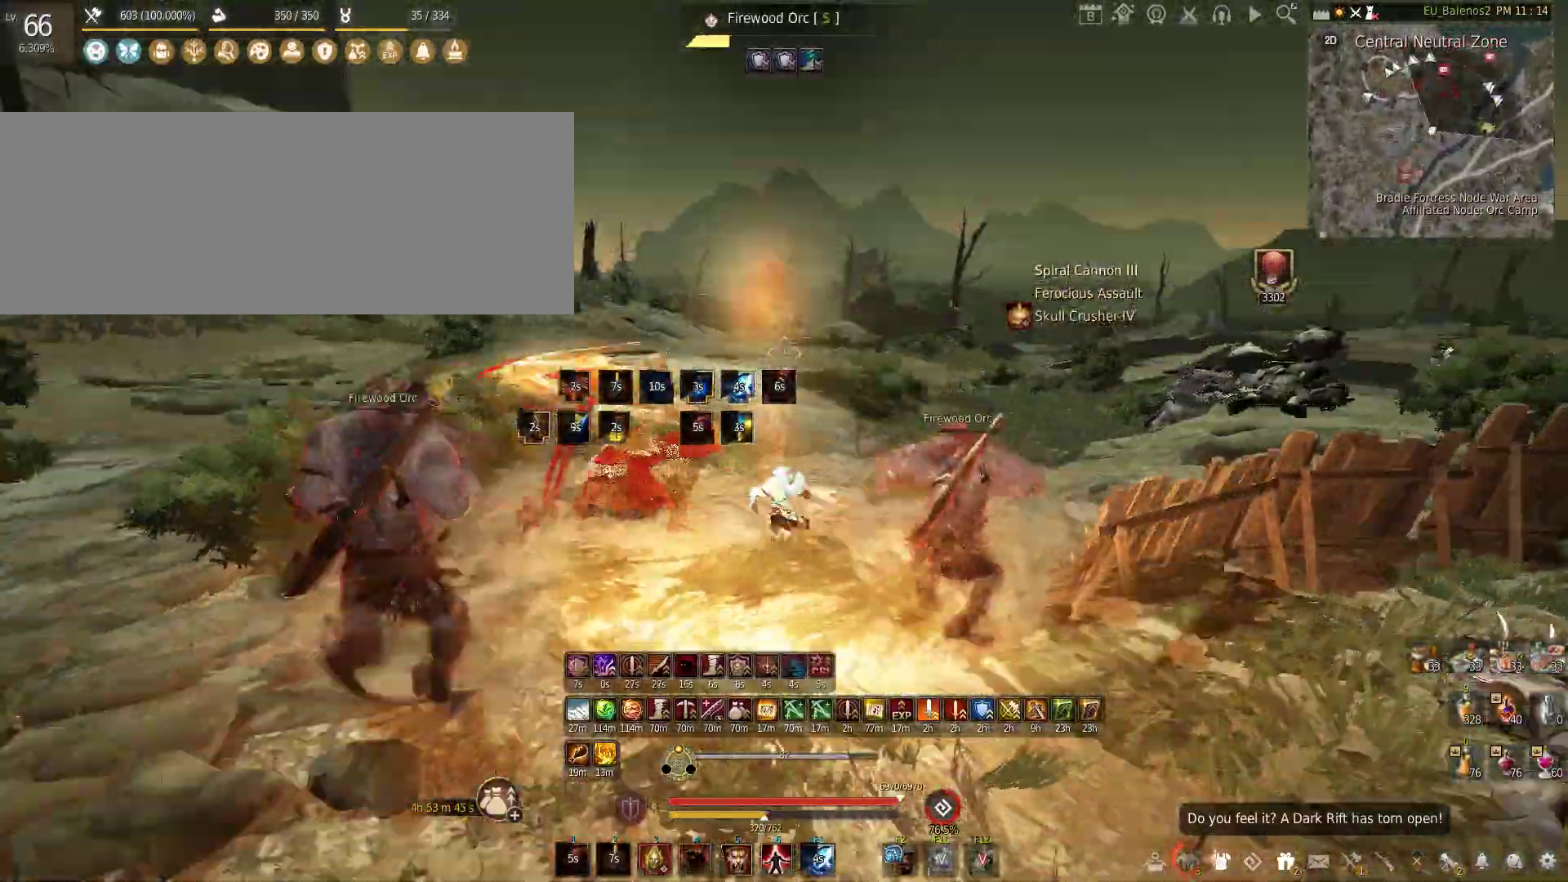
{"keys": ["shift", "w"], "mouse": [], "events": [[267, "shift", "down"]]}
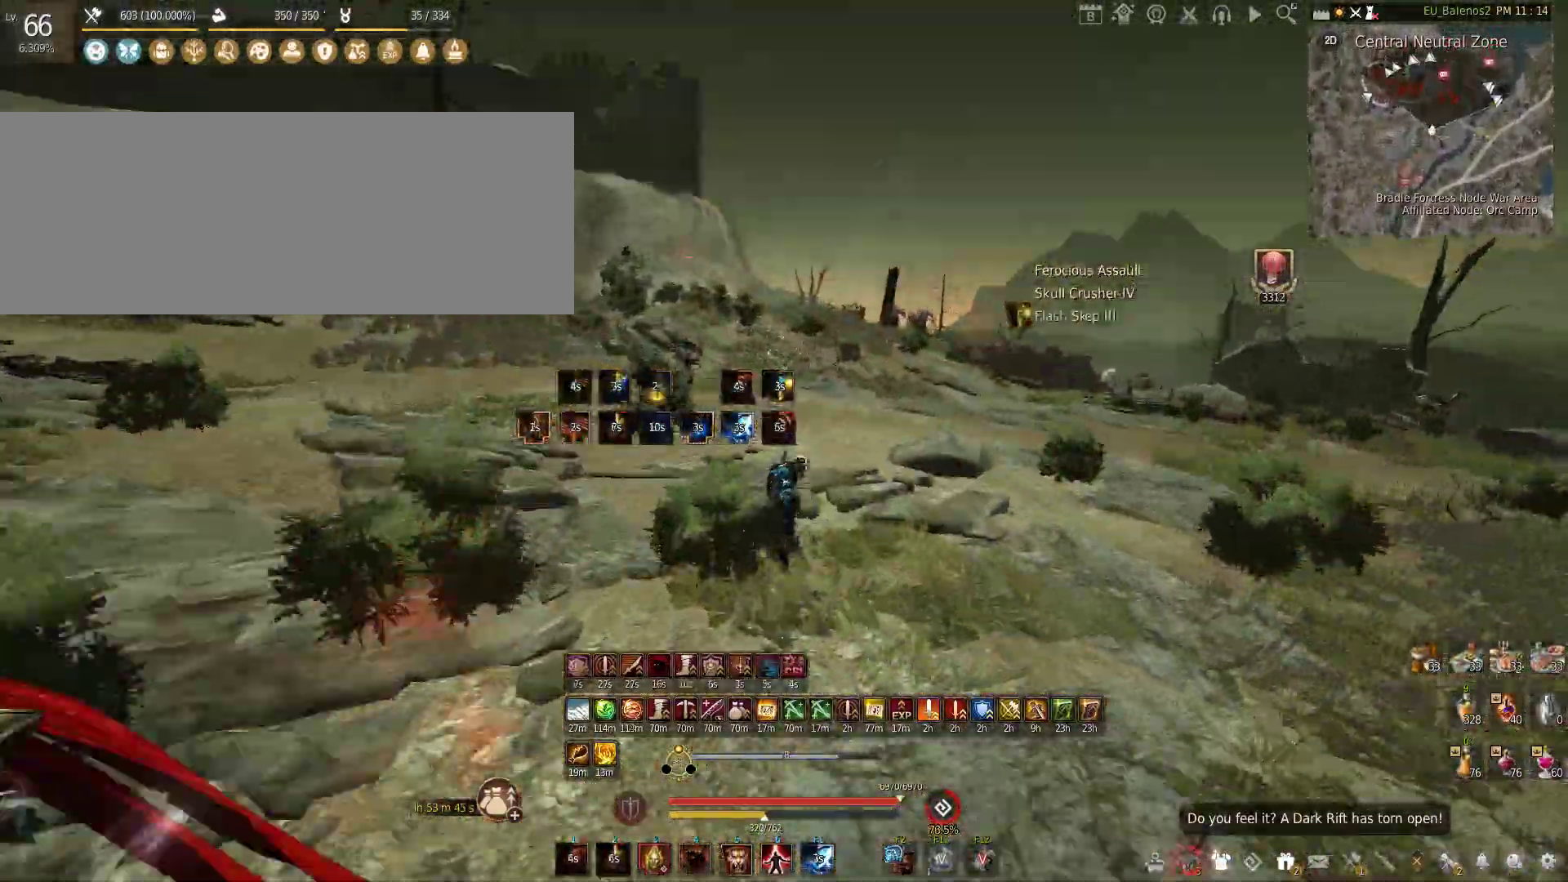
{"keys": ["shift", "w"], "mouse": [], "events": []}
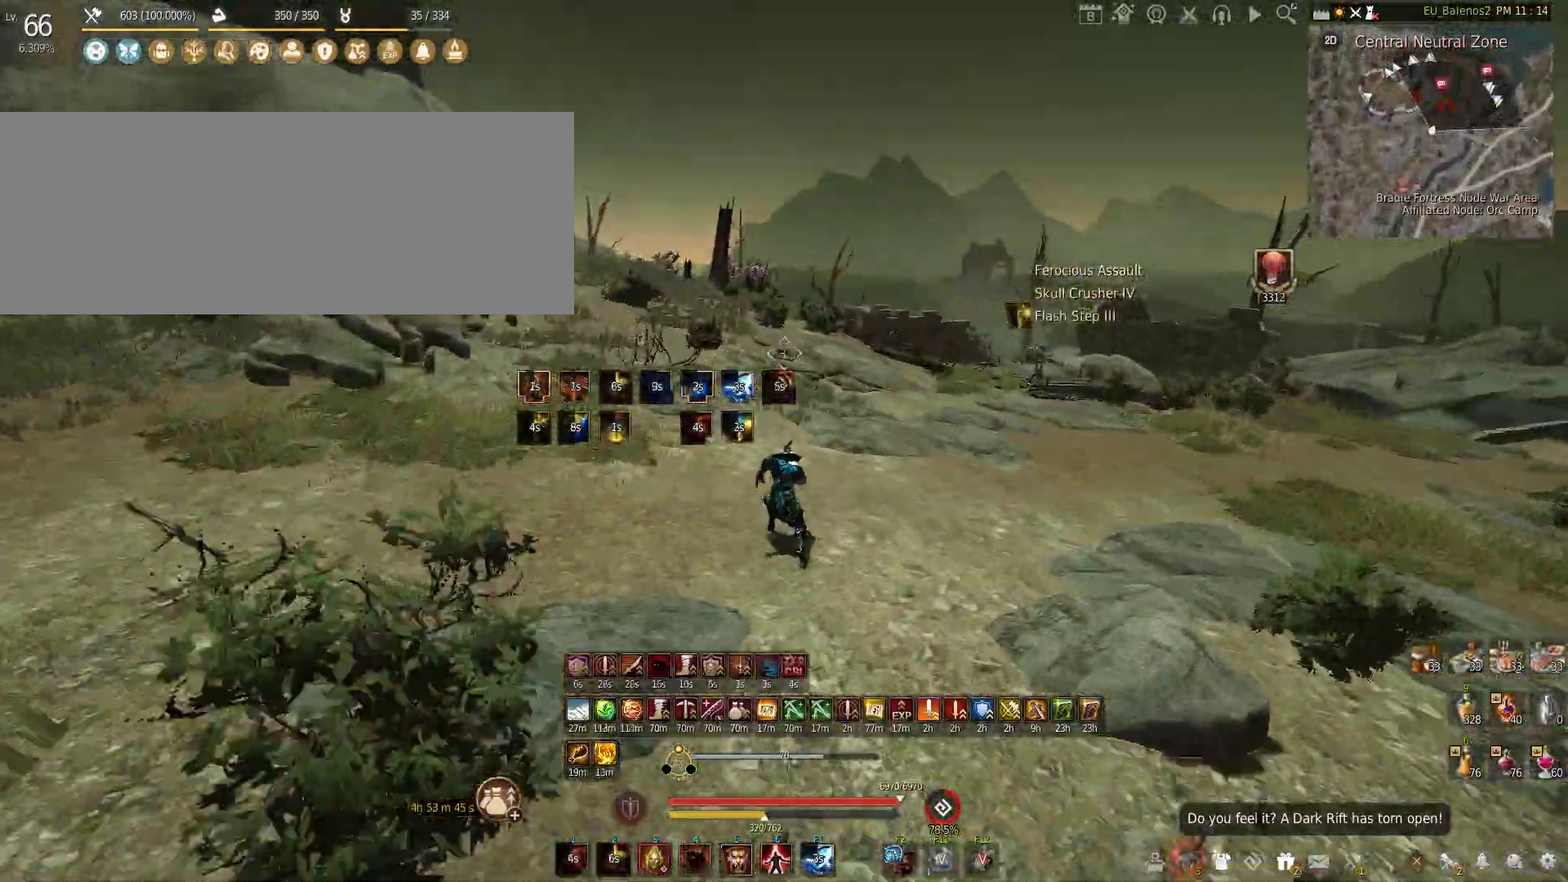
{"keys": ["shift", "w"], "mouse": [], "events": []}
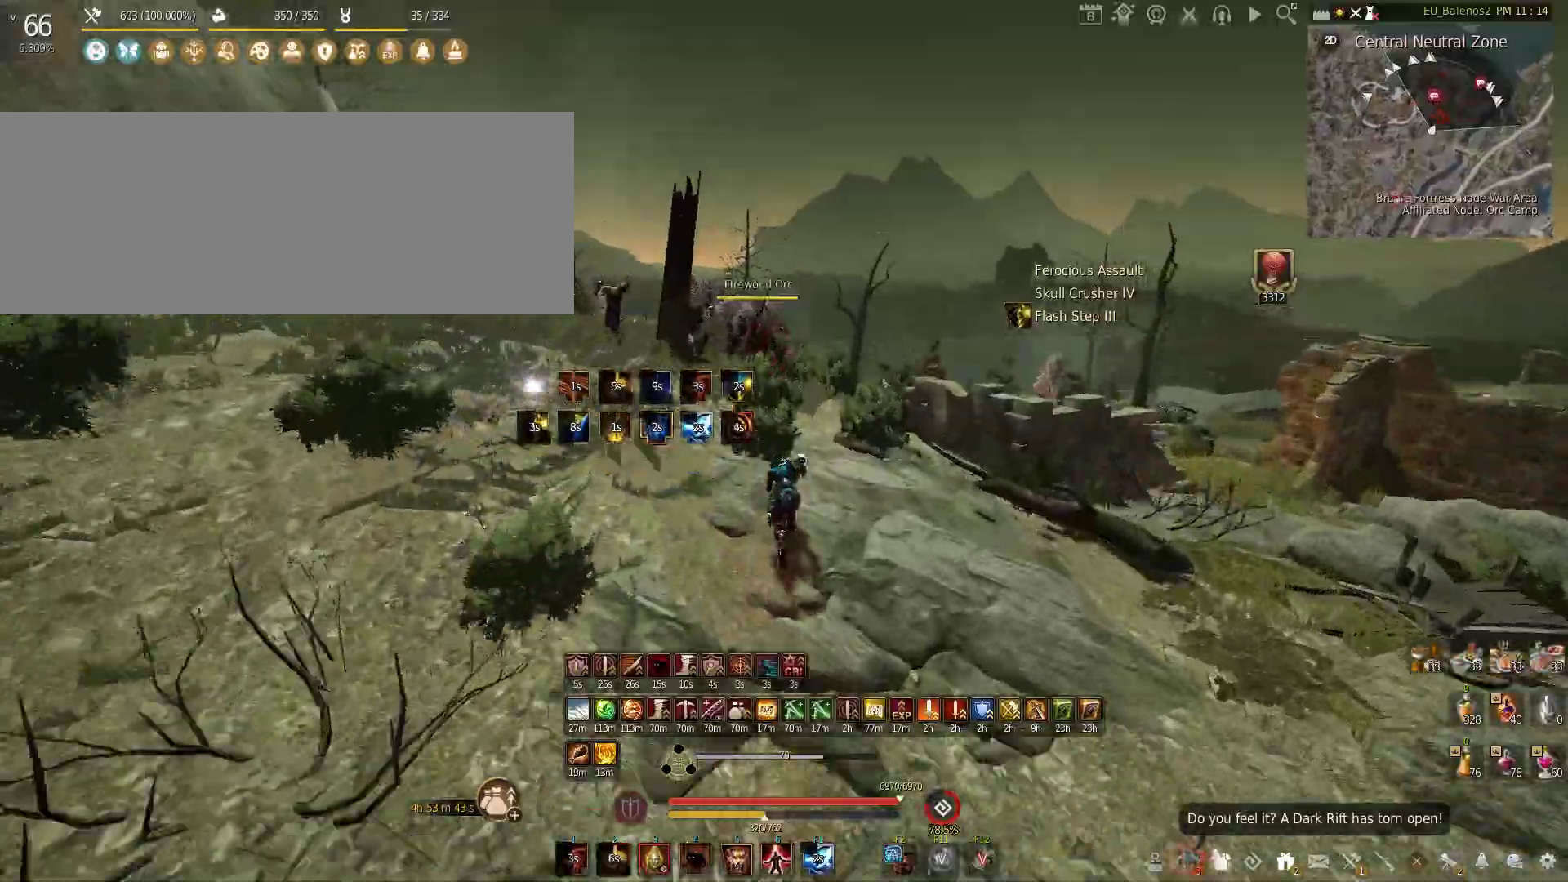
{"keys": ["w"], "mouse": [], "events": [[33, "shift", "up"], [150, "w", "up"], [183, "shift", "down"], [233, "mouse_left", "down"], [433, "mouse_left", "up"], [433, "shift", "up"], [500, "w", "down"]]}
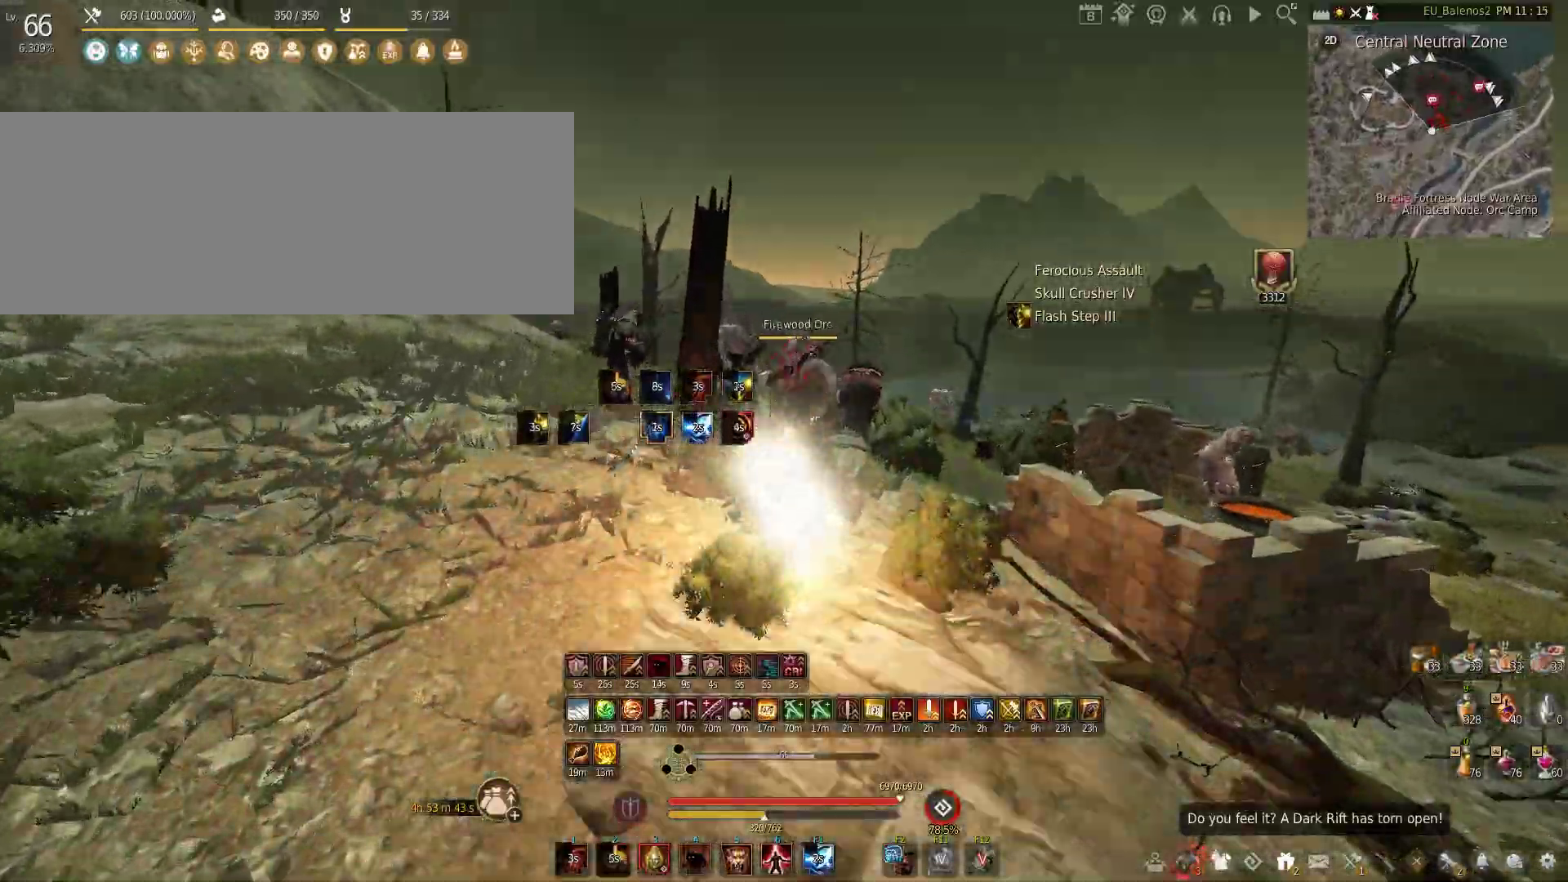
{"keys": ["f", "w"], "mouse": [], "events": [[100, "f", "down"]]}
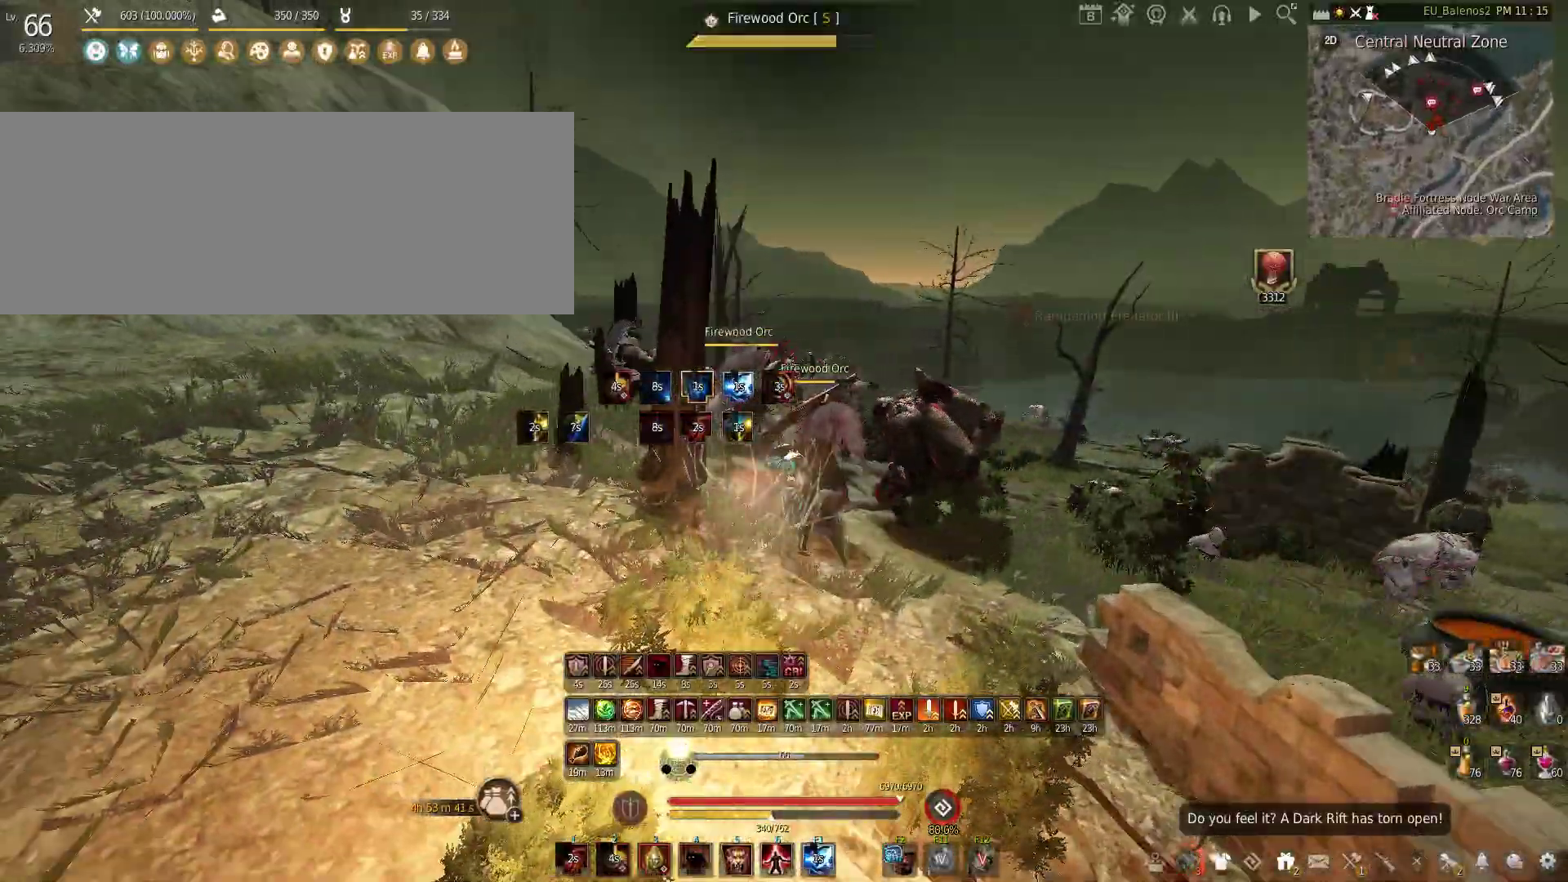
{"keys": [], "mouse": ["left"], "events": [[17, "f", "up"], [67, "w", "up"], [183, "mouse_left", "down"]]}
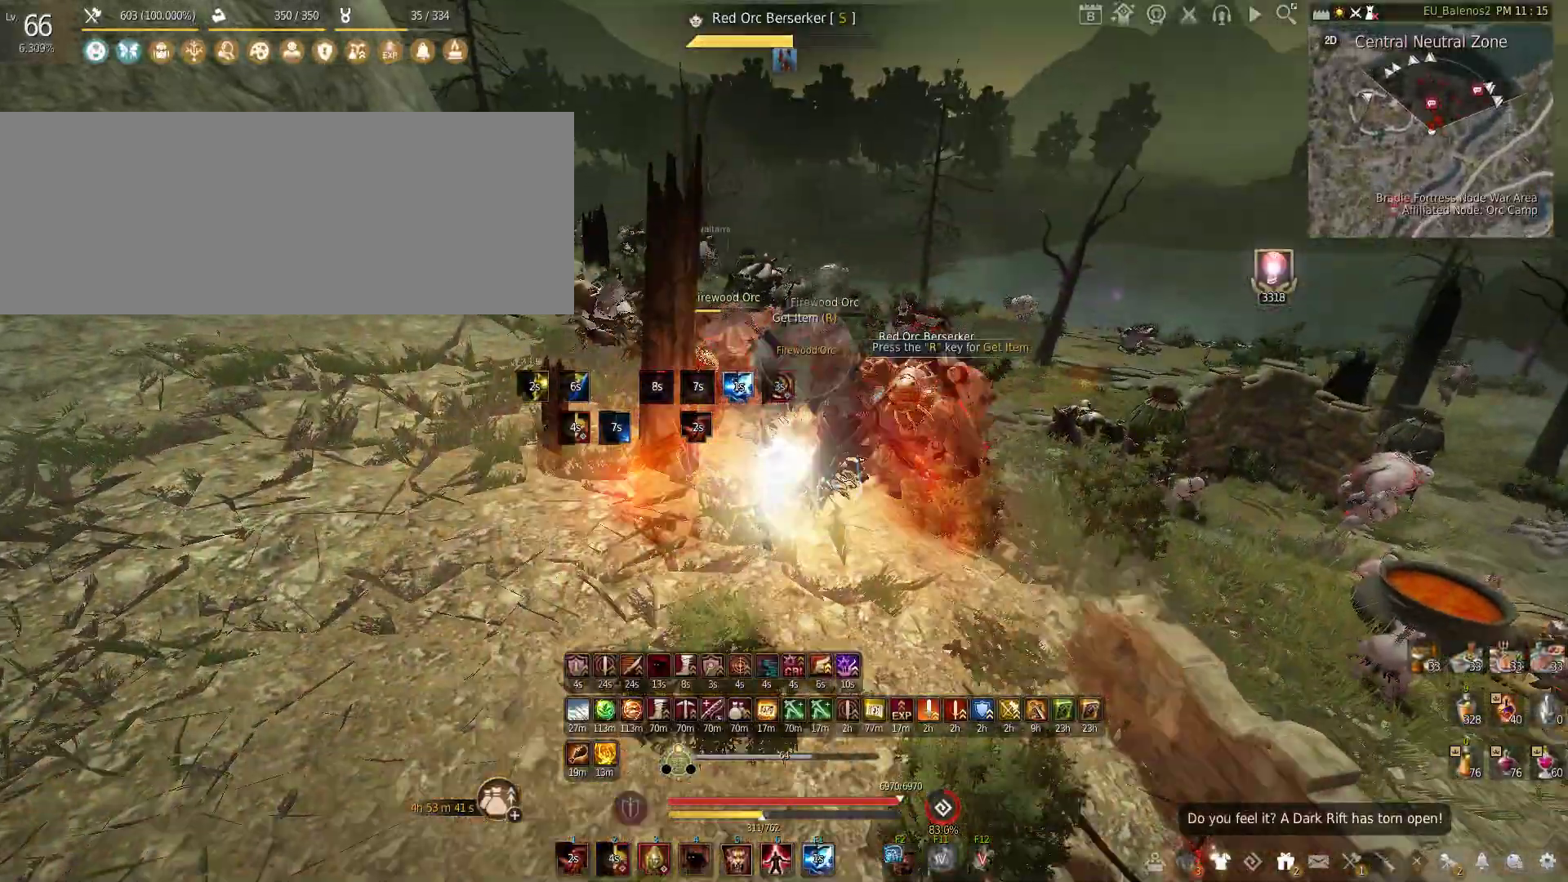
{"keys": ["w"], "mouse": [], "events": [[267, "mouse_left", "up"], [350, "w", "down"]]}
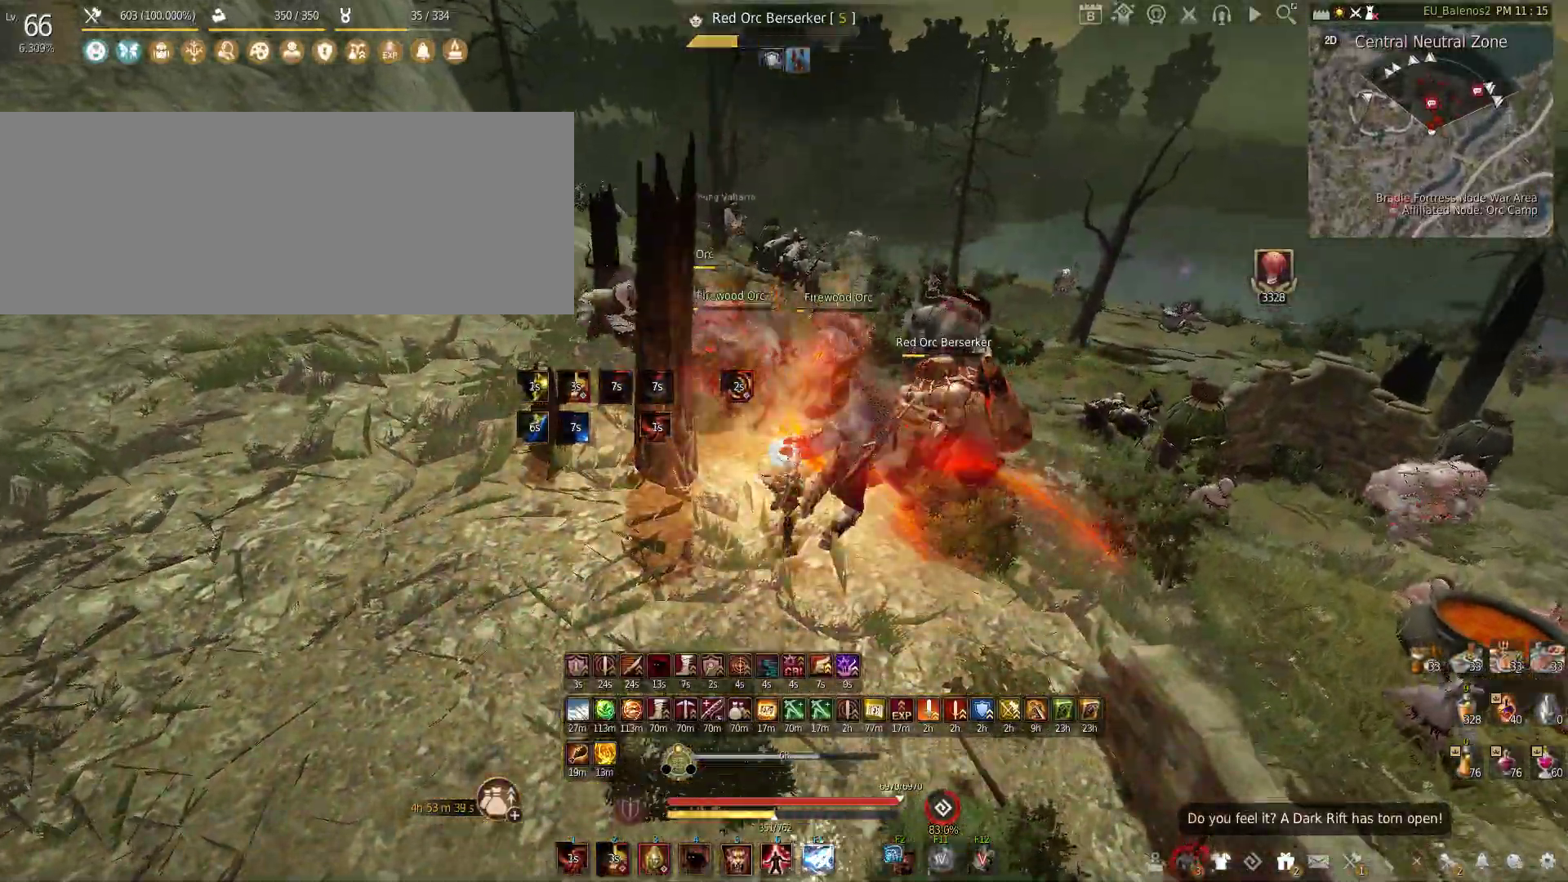
{"keys": ["w"], "mouse": [], "events": []}
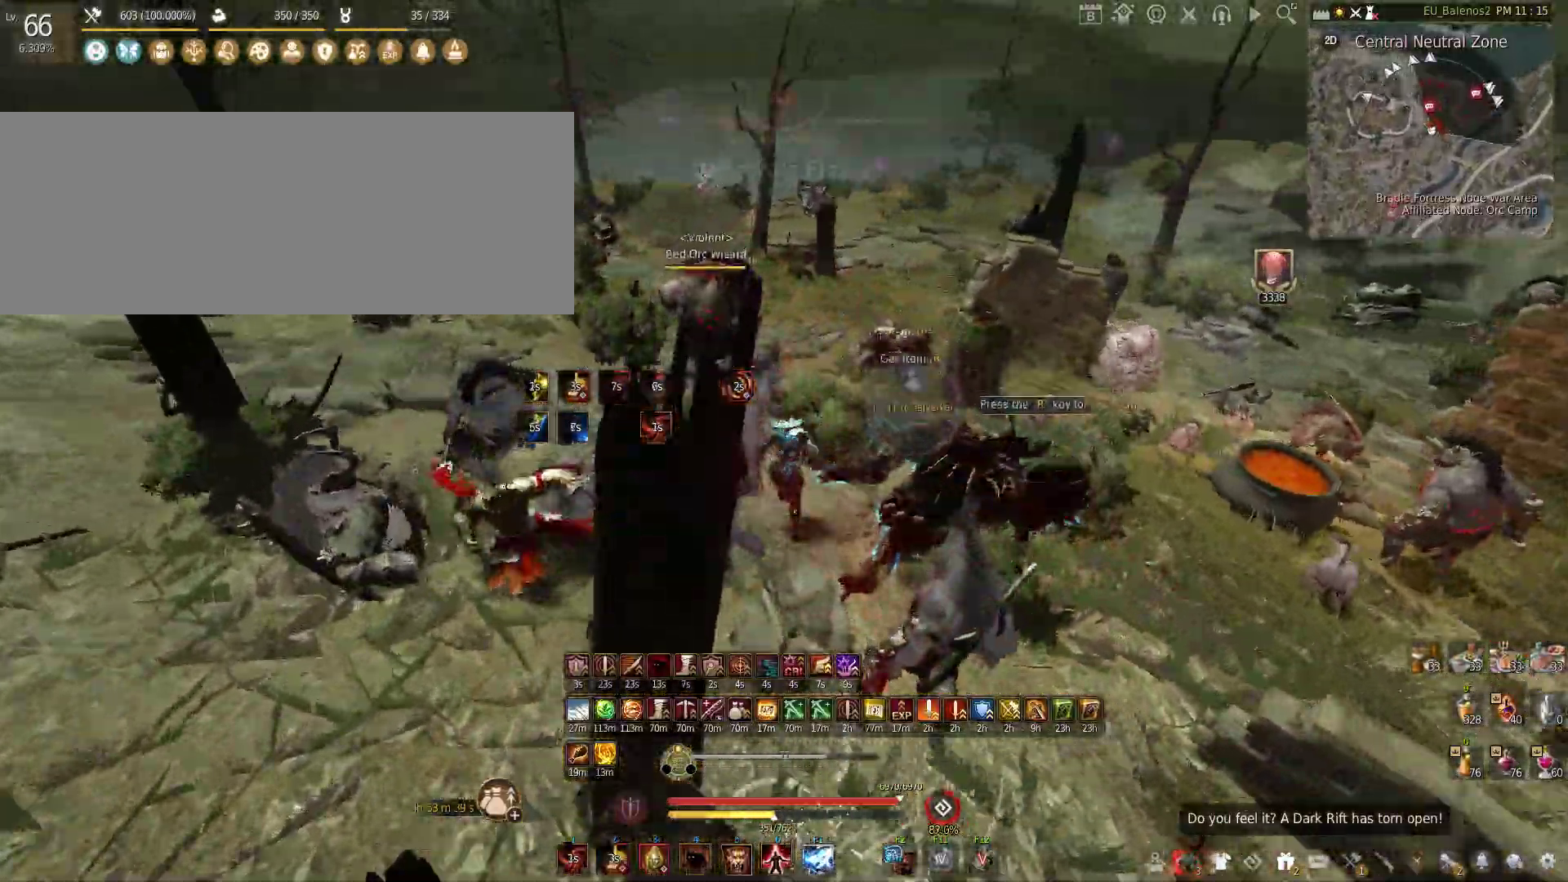
{"keys": ["w"], "mouse": [], "events": []}
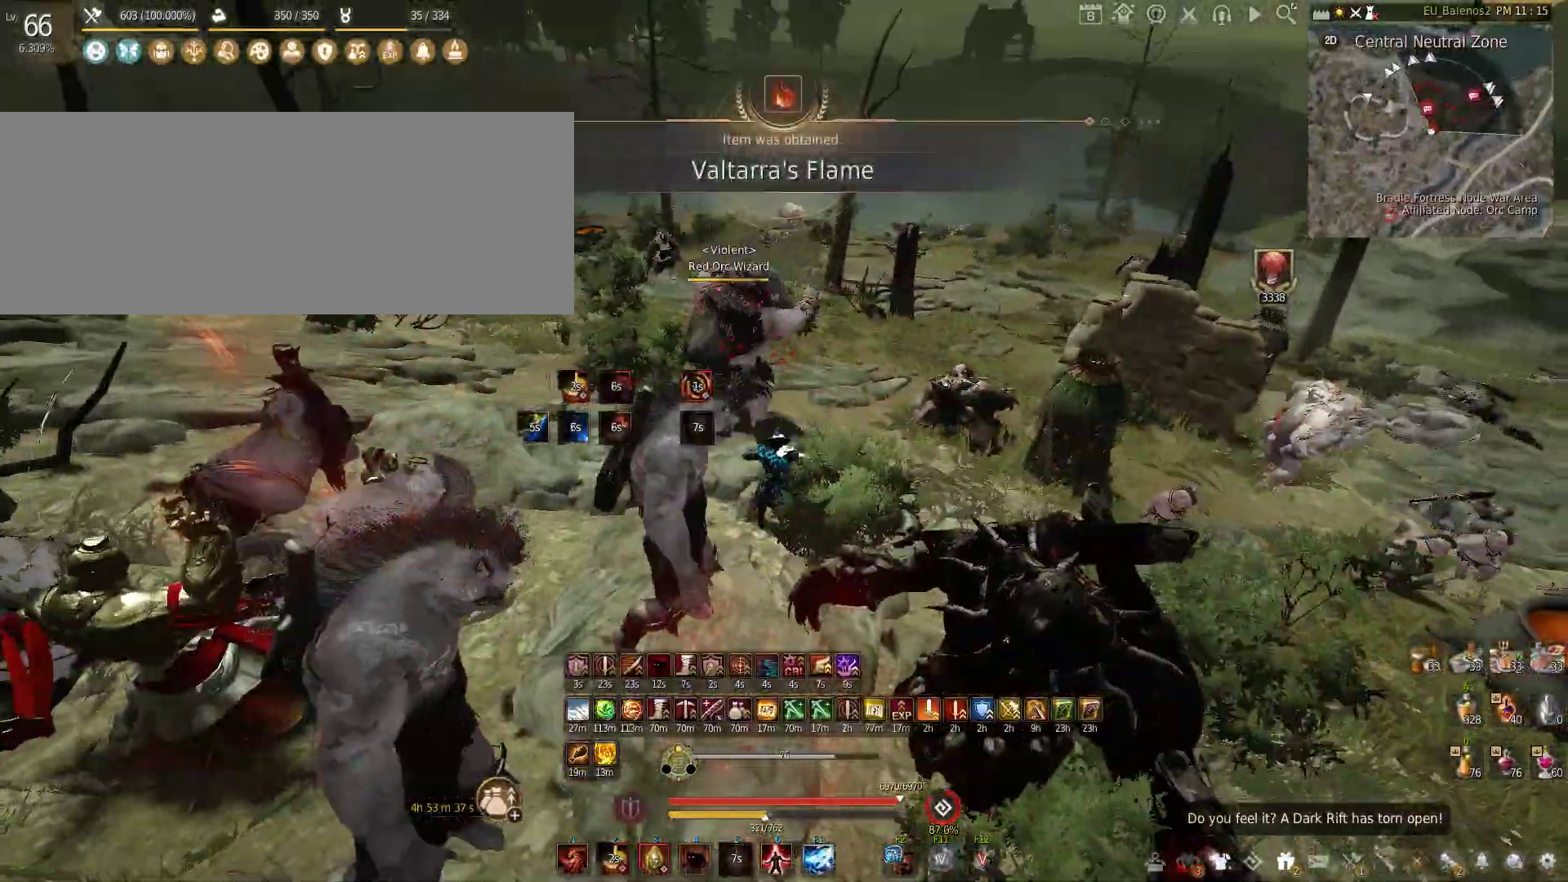
{"keys": ["w"], "mouse": [], "events": []}
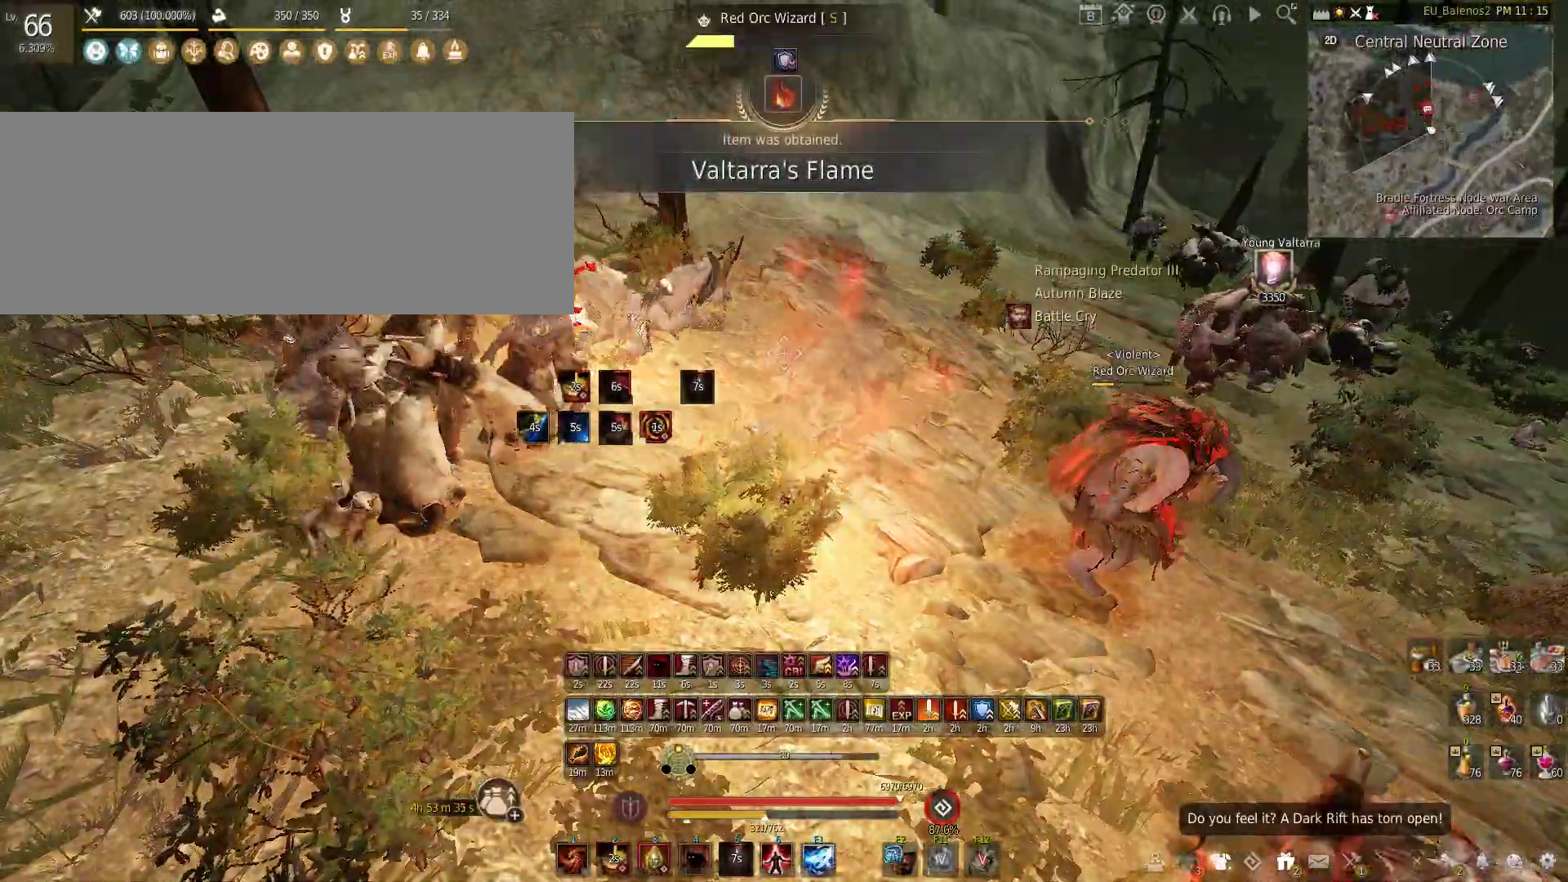
{"keys": ["s"], "mouse": [], "events": [[83, "w", "up"], [233, "s", "down"]]}
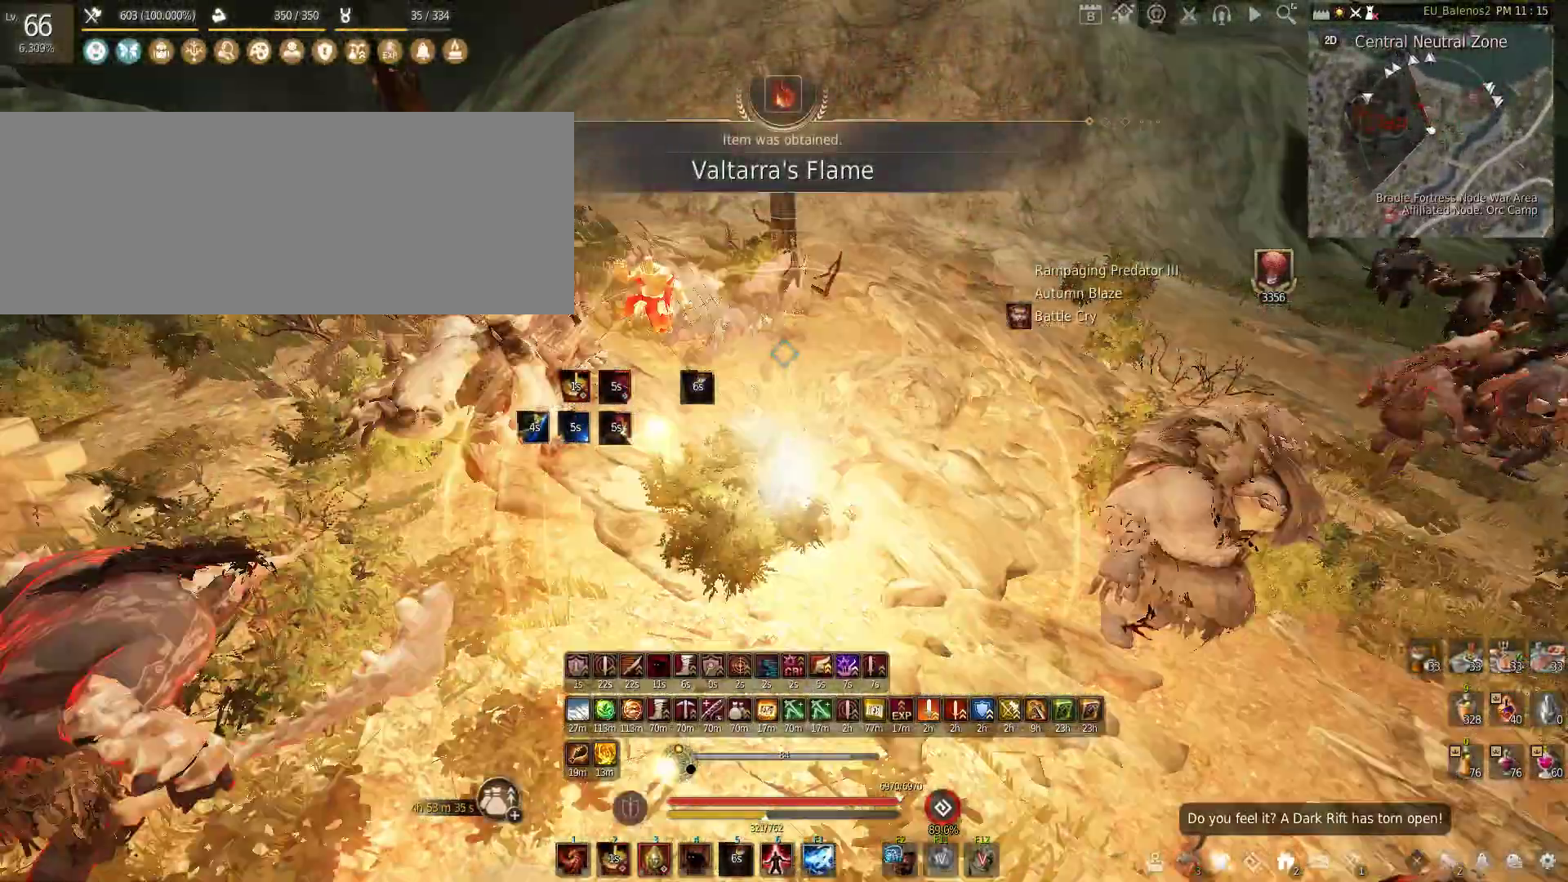
{"keys": ["w"], "mouse": [], "events": [[400, "s", "up"], [433, "w", "down"]]}
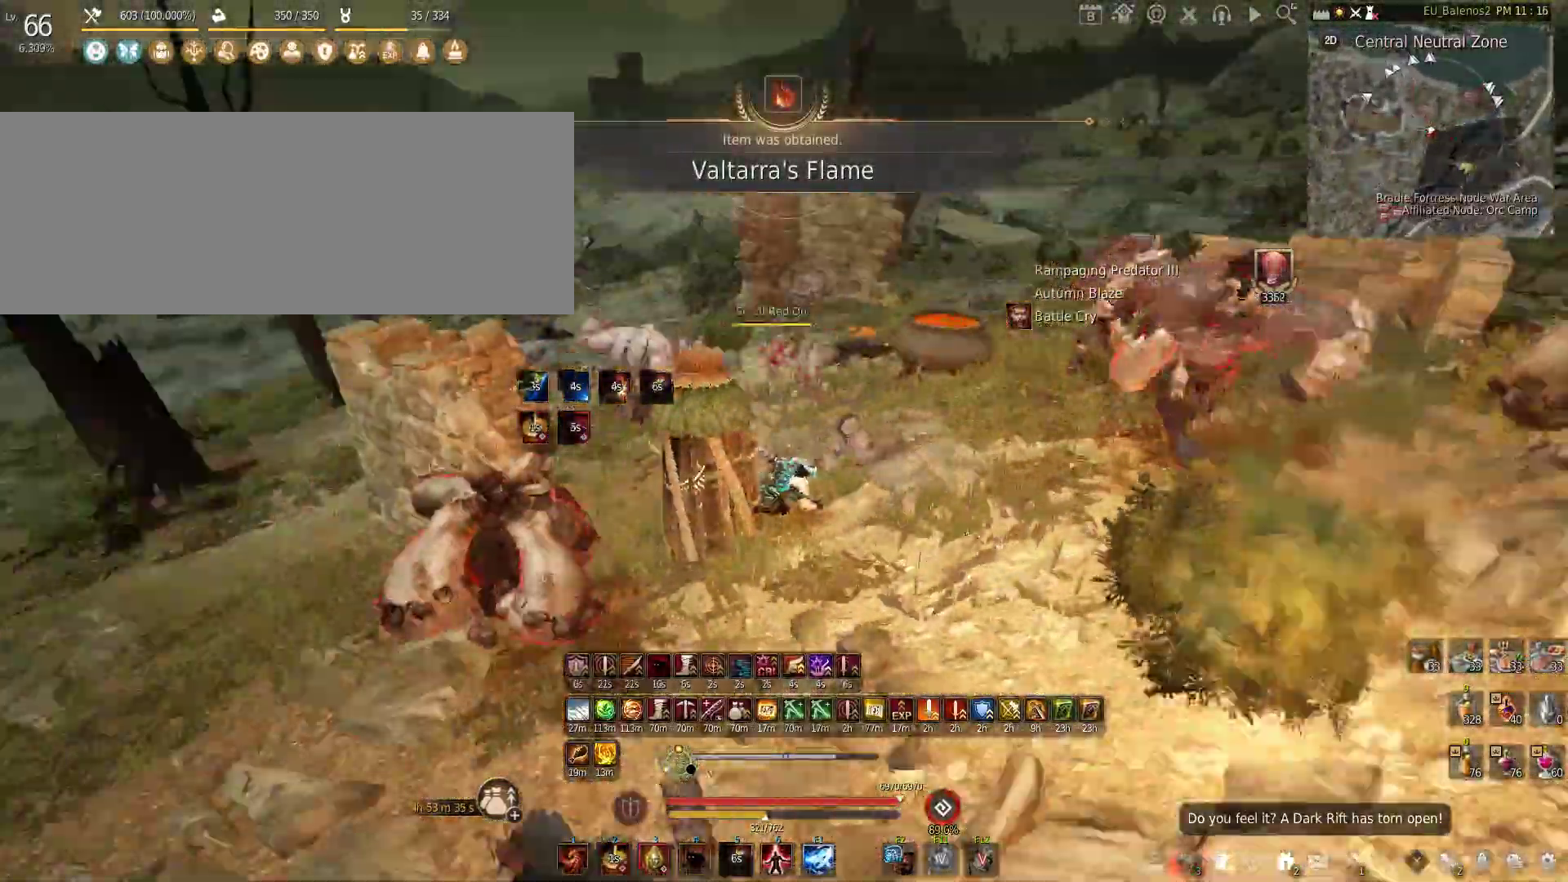
{"keys": ["f", "w"], "mouse": [], "events": [[33, "f", "down"]]}
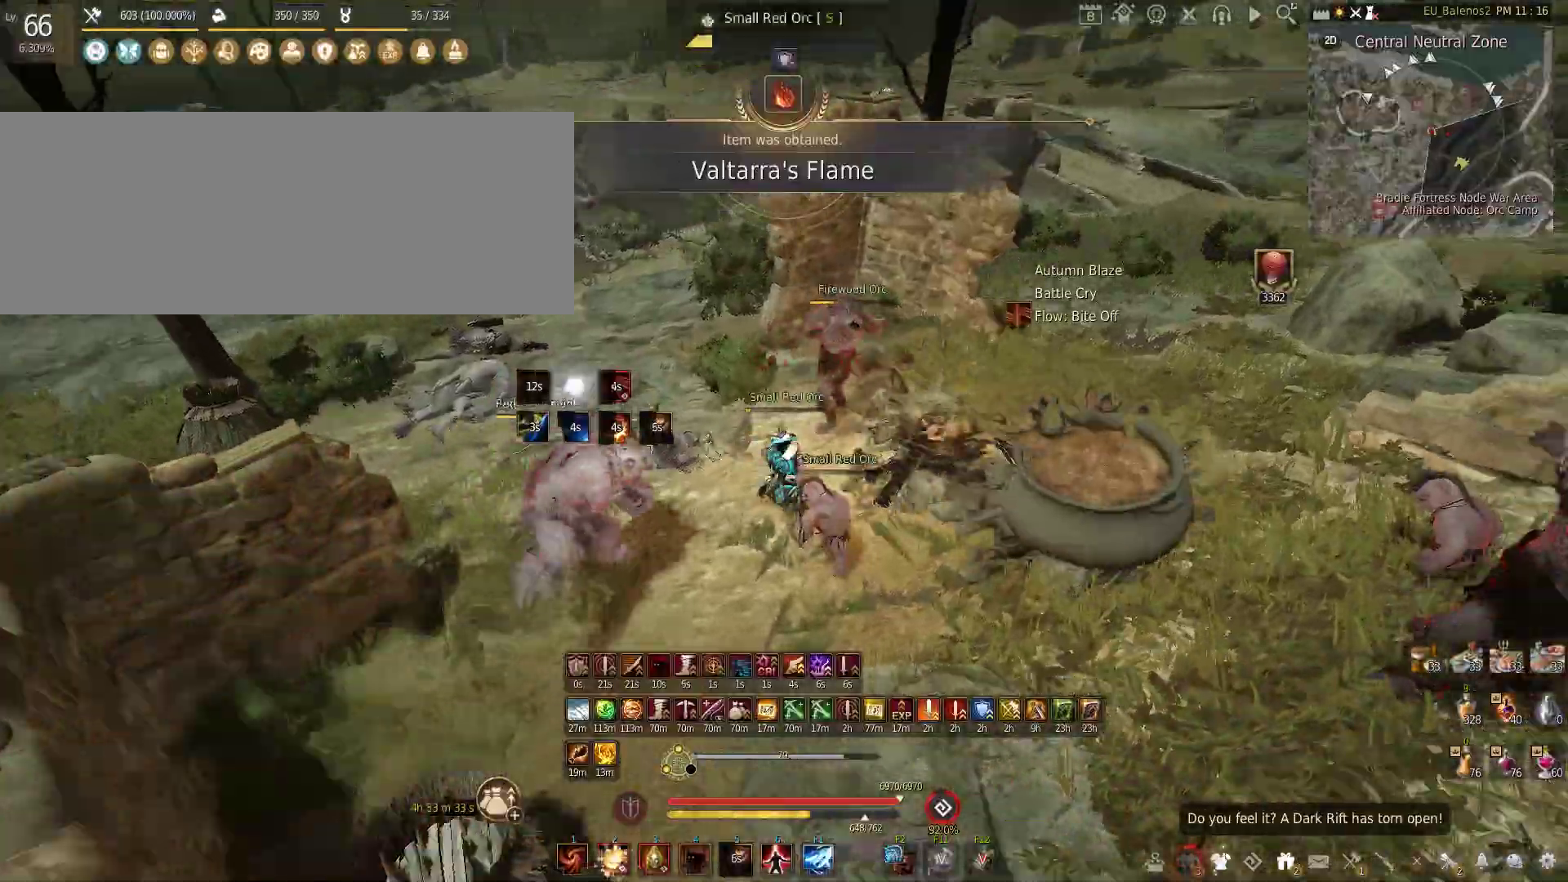
{"keys": ["w"], "mouse": [], "events": [[33, "f", "up"]]}
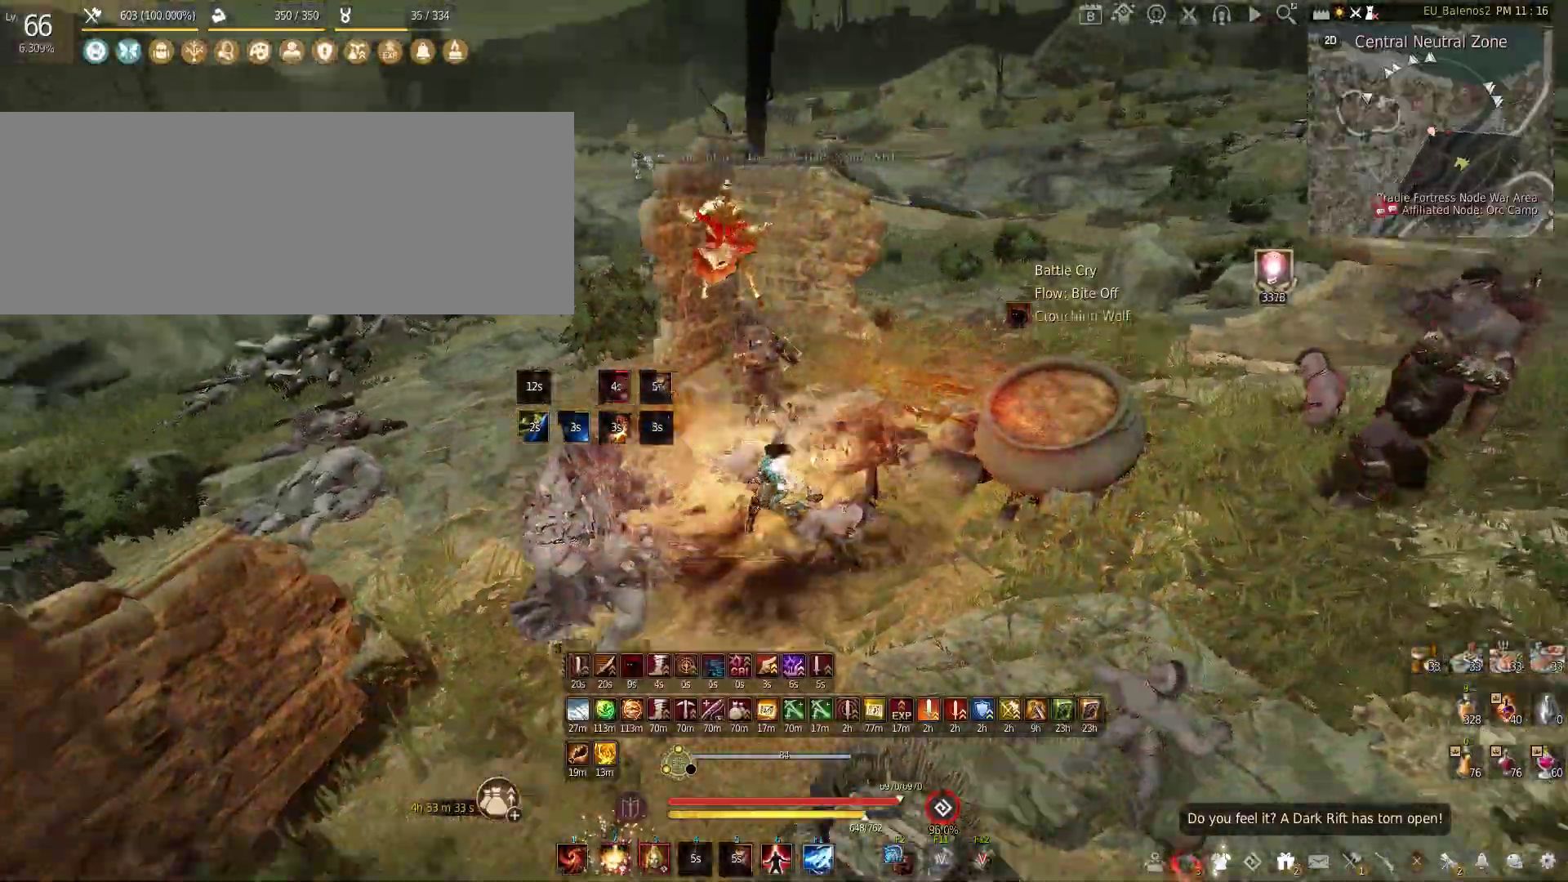
{"keys": ["s"], "mouse": ["left", "right"], "events": [[50, "w", "up"], [133, "s", "down"], [400, "mouse_left", "down"], [400, "mouse_right", "down"]]}
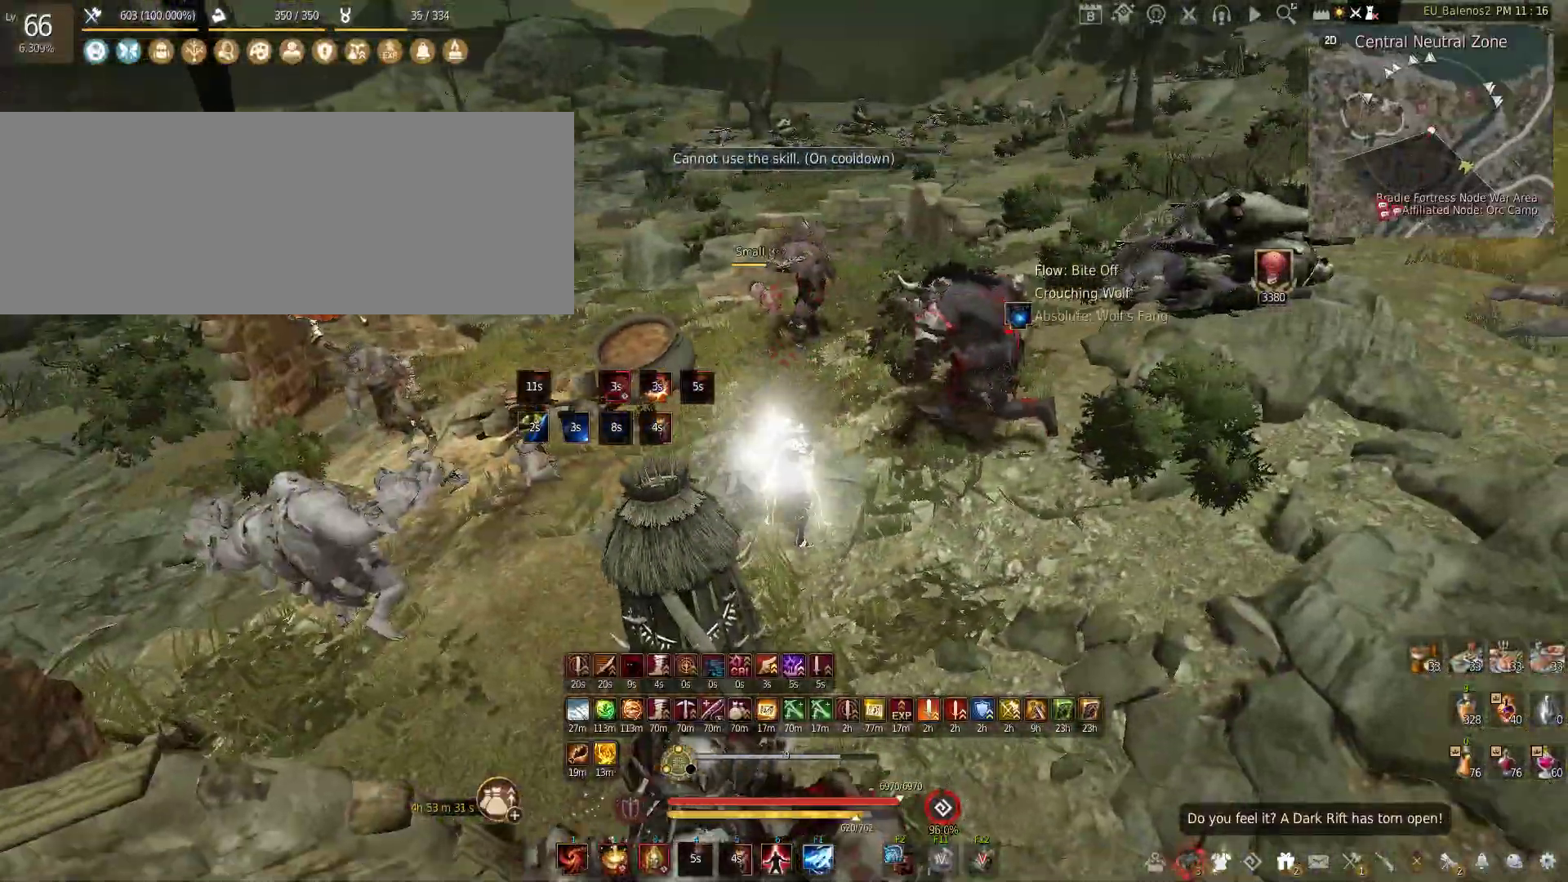
{"keys": [], "mouse": [], "events": [[250, "mouse_left", "up"], [250, "mouse_right", "up"], [367, "s", "up"]]}
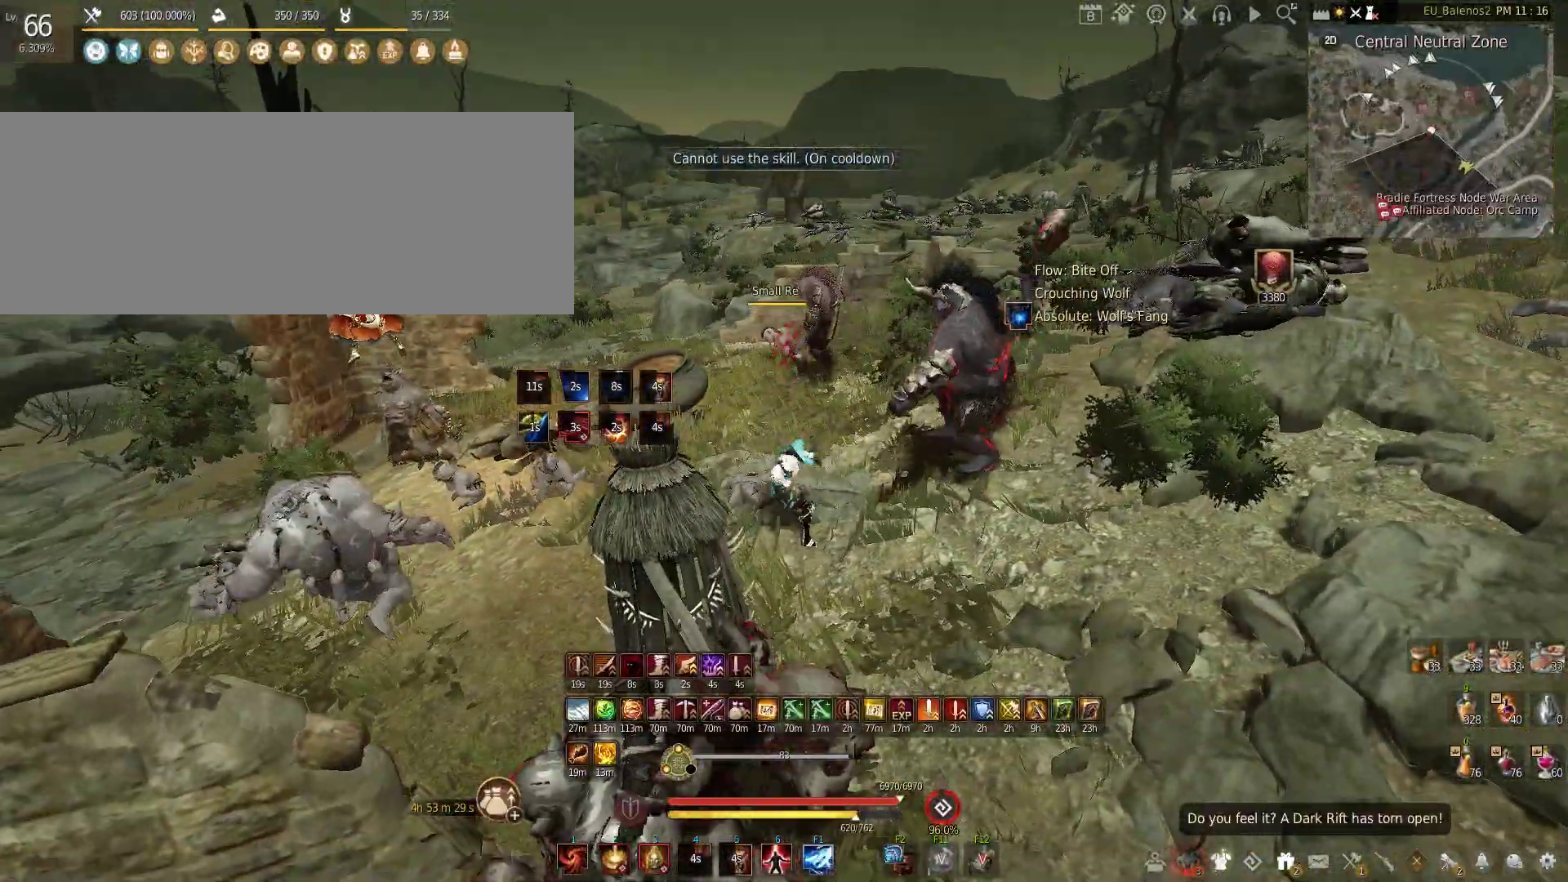
{"keys": [], "mouse": ["left"], "events": [[500, "mouse_left", "down"]]}
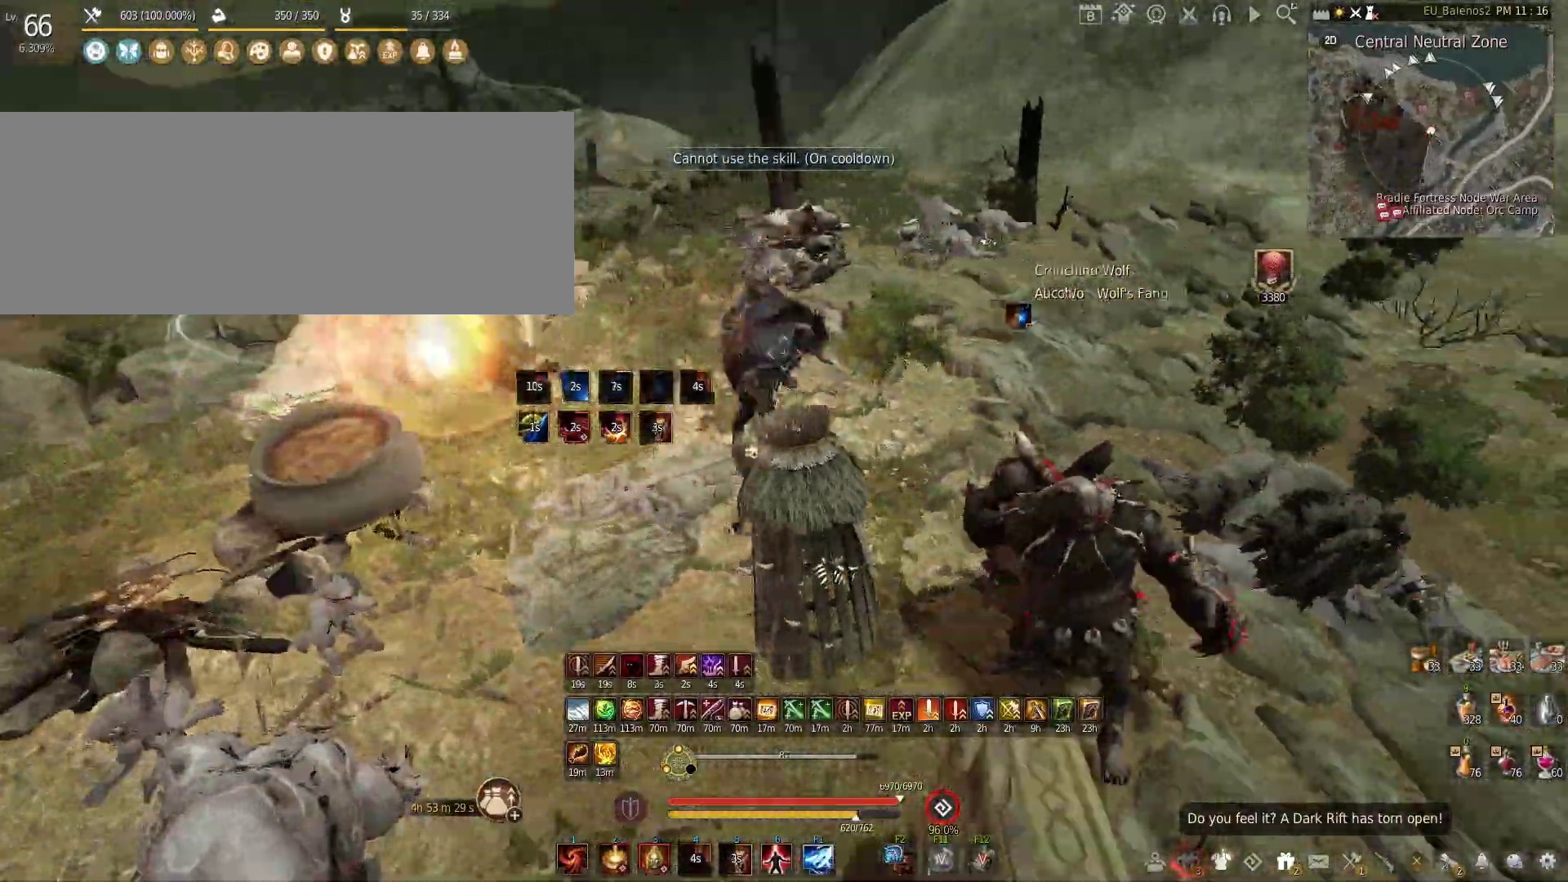
{"keys": [], "mouse": [], "events": [[433, "mouse_left", "up"]]}
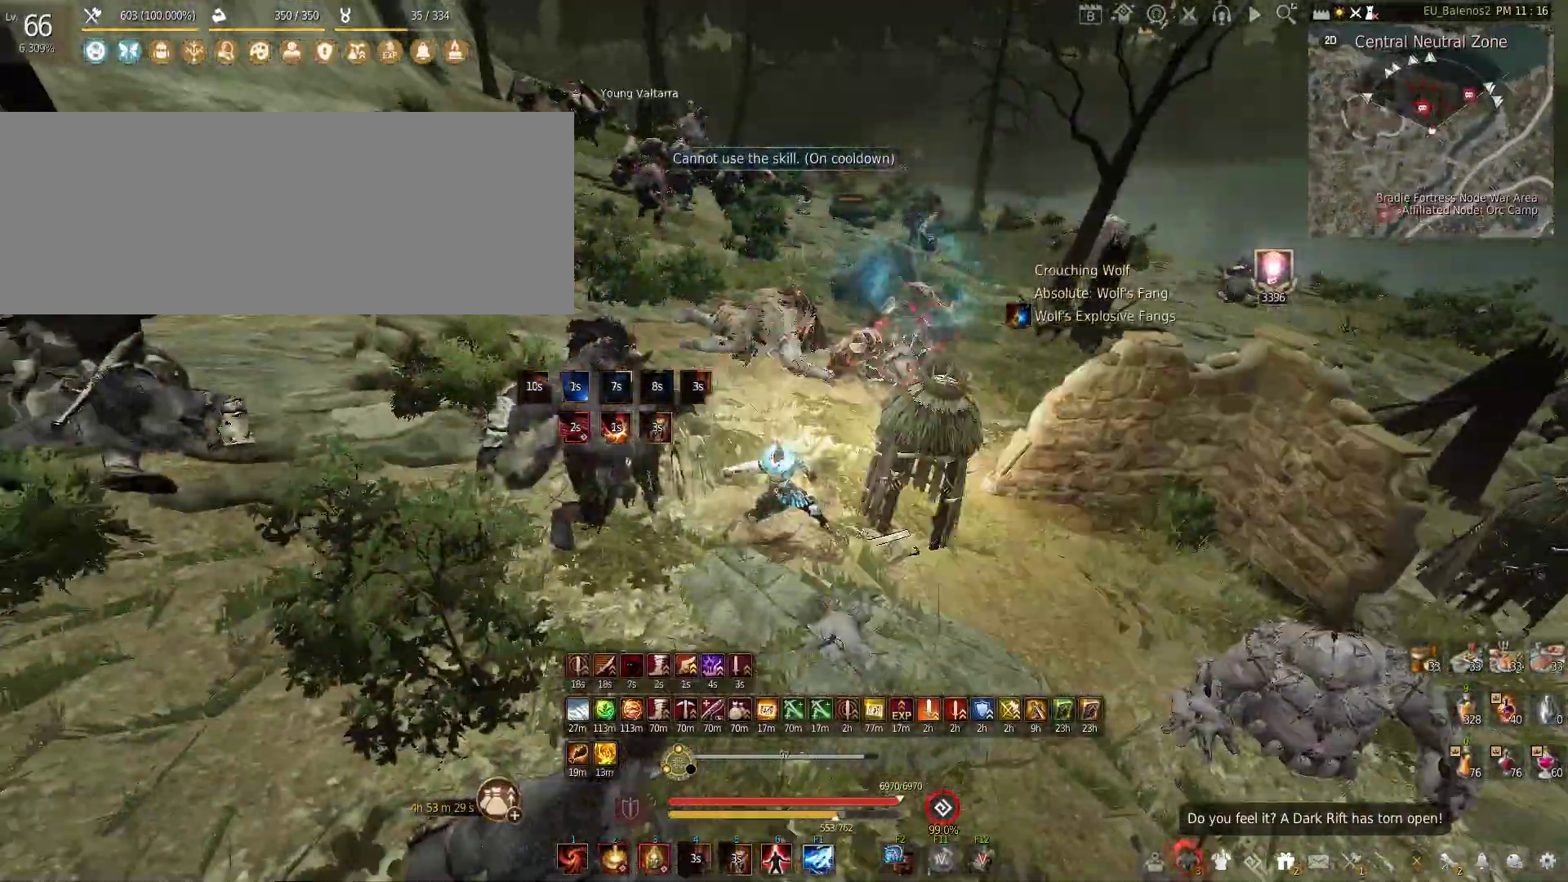
{"keys": ["shift"], "mouse": ["left"], "events": [[117, "c", "down"], [333, "c", "up"], [467, "mouse_left", "down"], [467, "shift", "down"]]}